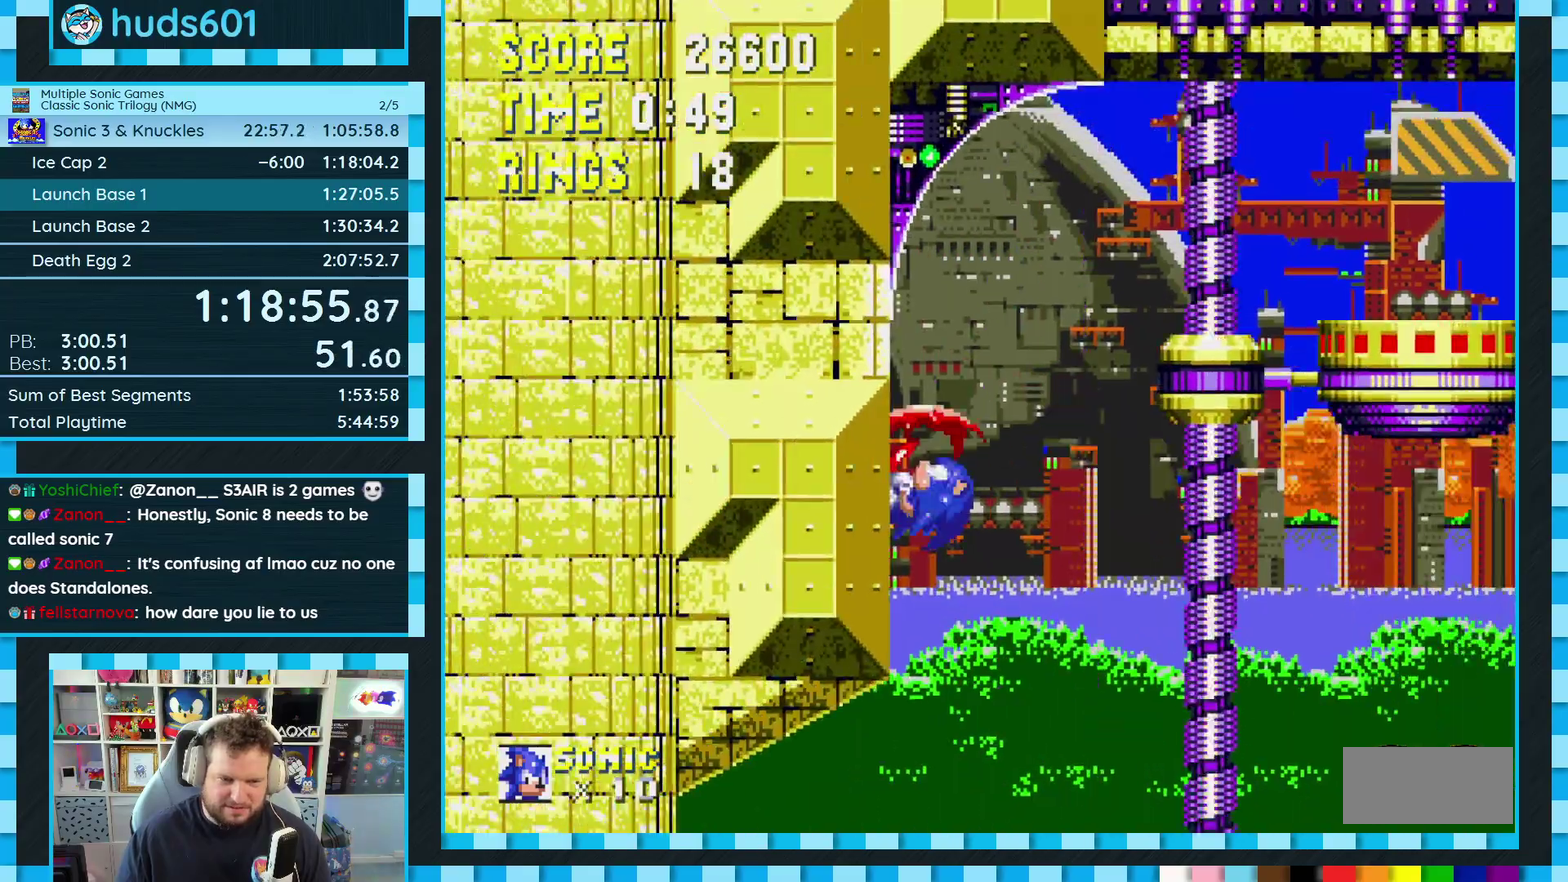
Gameplay with a controller (Xbox layout); each line is a JSON object with the inputs held at the frame after it. "events" lists button and stick changes between this image and that frame as [ms after this image, input, new state], when the widget could be followed in between. Not read: L2 L3 R2 R3.
{"buttons": [], "events": []}
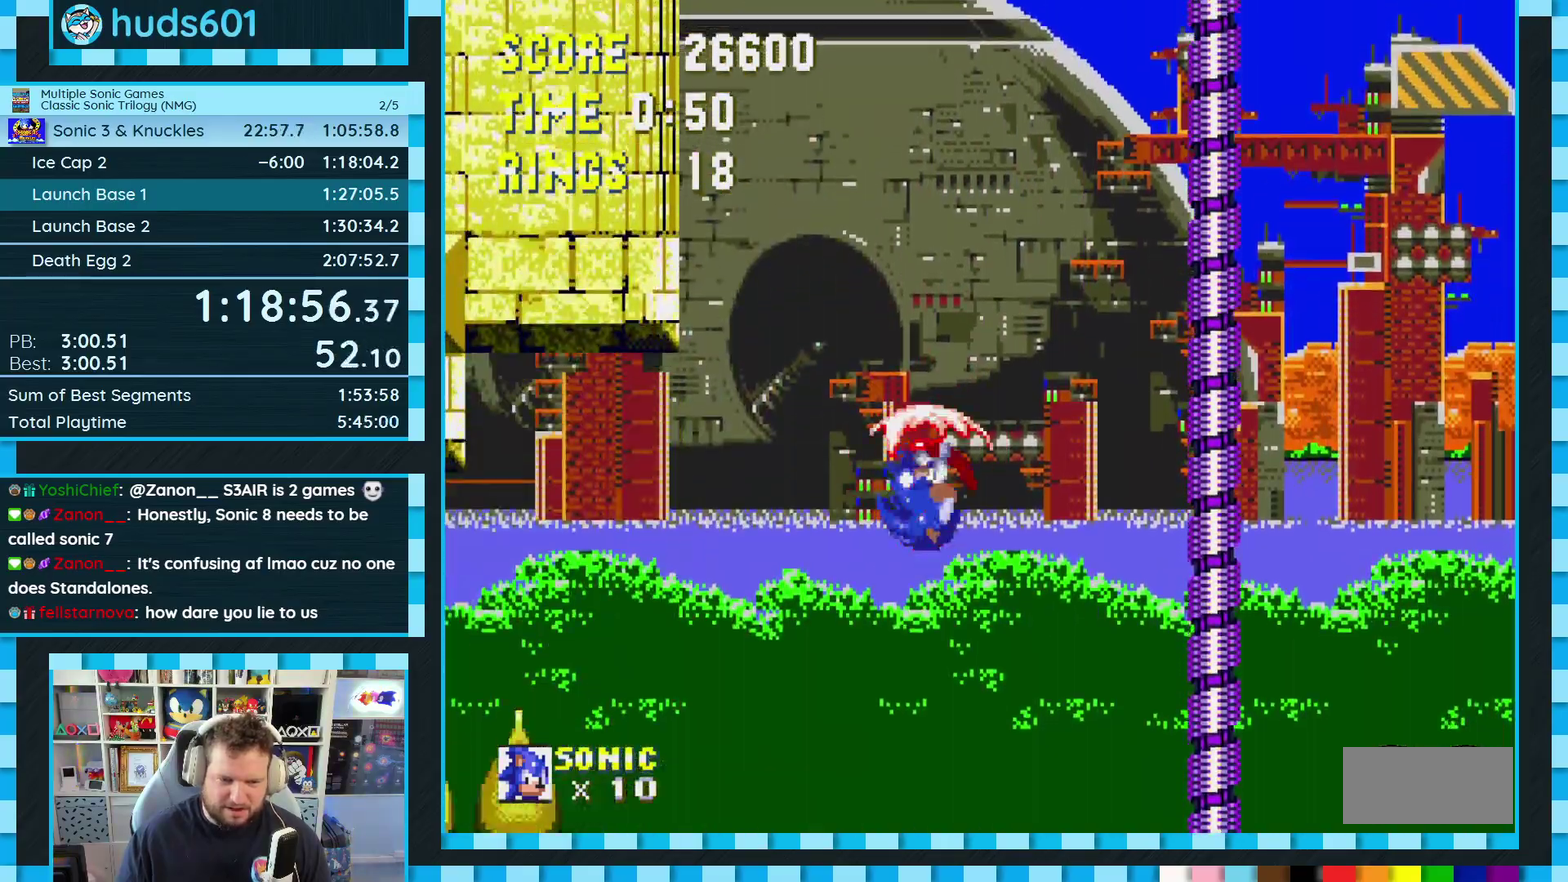
{"buttons": [], "events": [[133, "DPAD_DOWN", "down"], [233, "A", "down"], [317, "DPAD_DOWN", "up"], [333, "A", "up"]]}
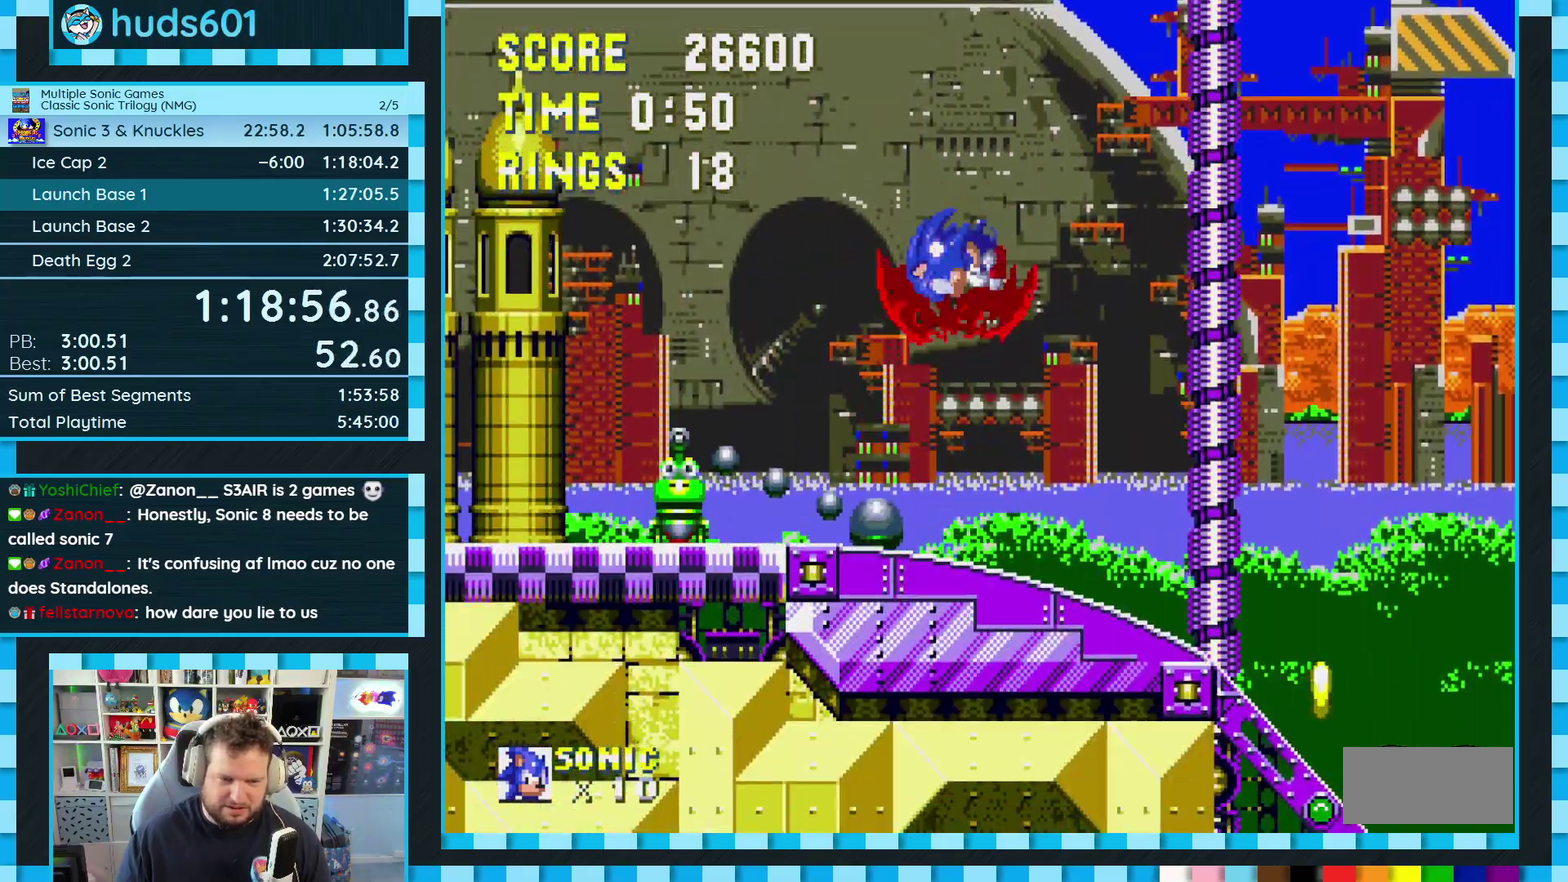
{"buttons": ["DPAD_LEFT"], "events": [[117, "A", "down"], [233, "A", "up"], [367, "DPAD_LEFT", "down"]]}
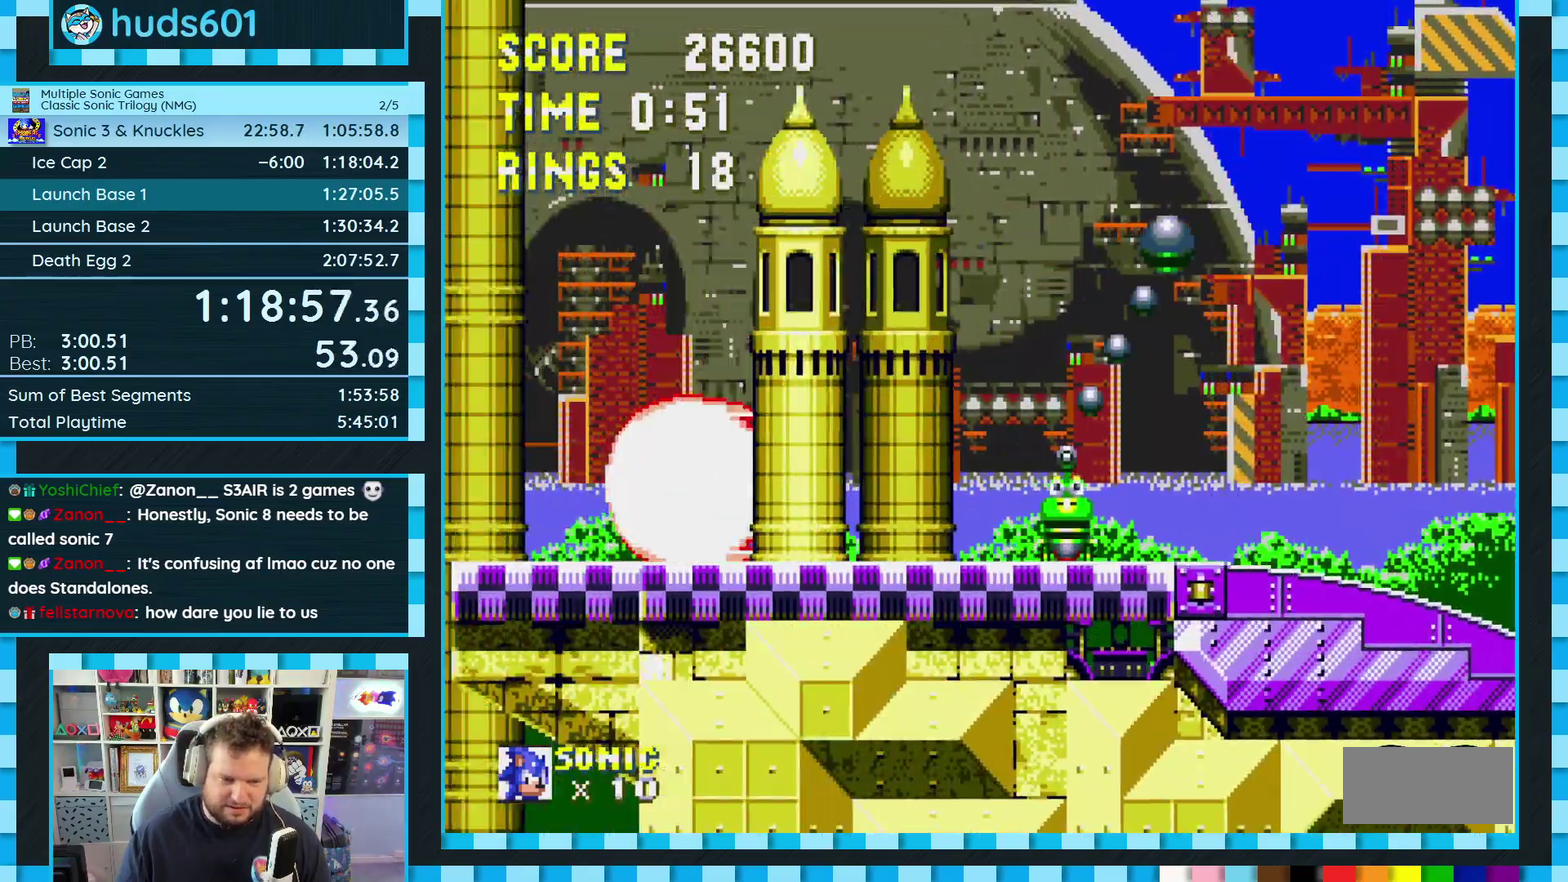
{"buttons": ["DPAD_DOWN"], "events": [[50, "DPAD_LEFT", "up"], [100, "DPAD_DOWN", "down"]]}
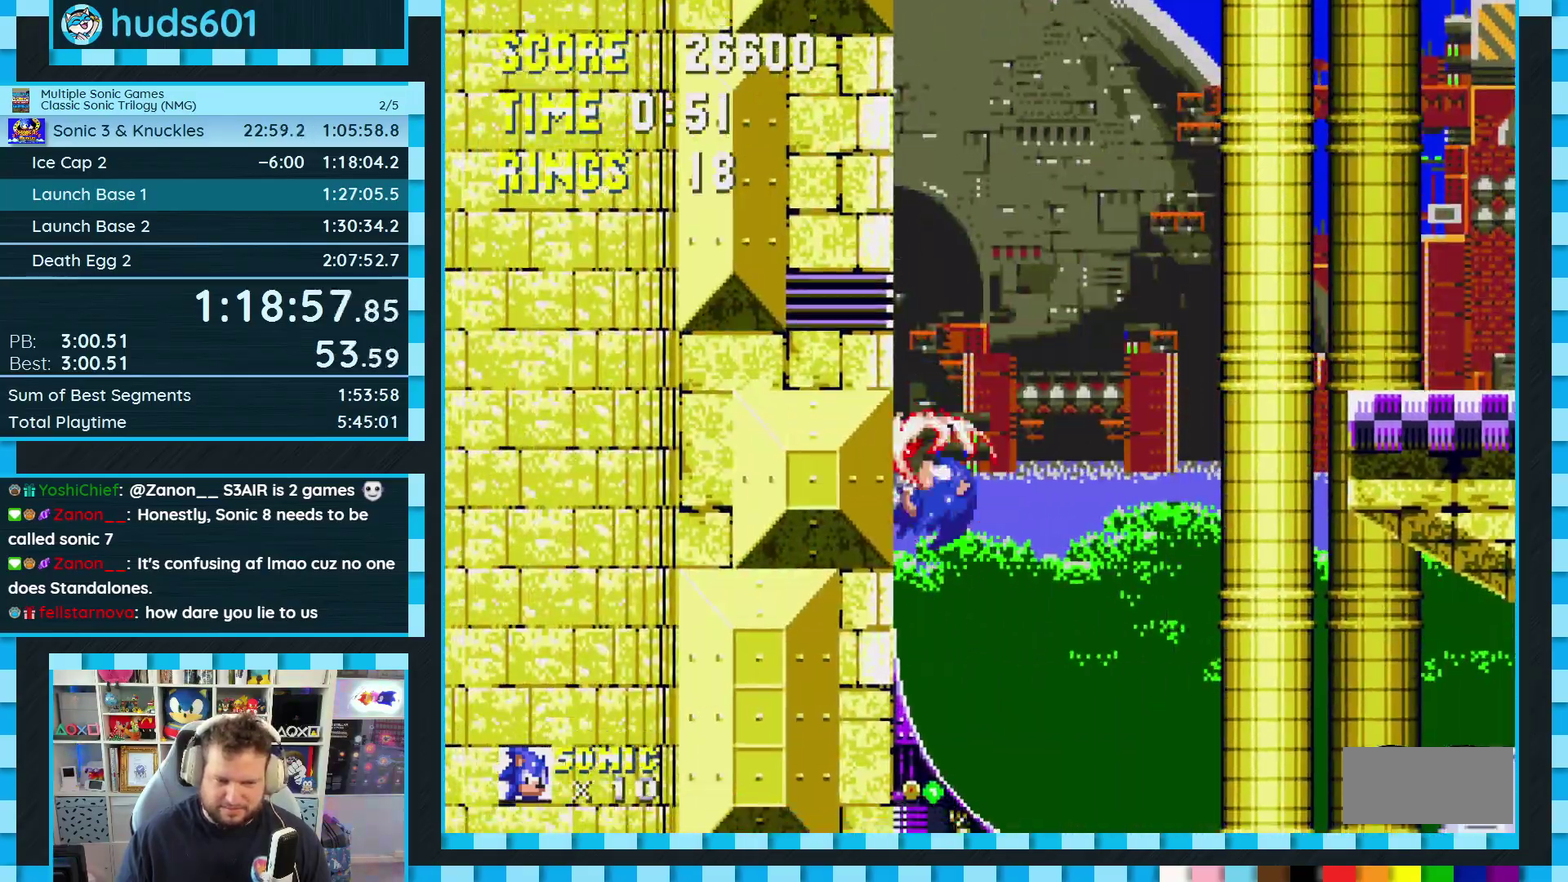
{"buttons": ["DPAD_DOWN"], "events": []}
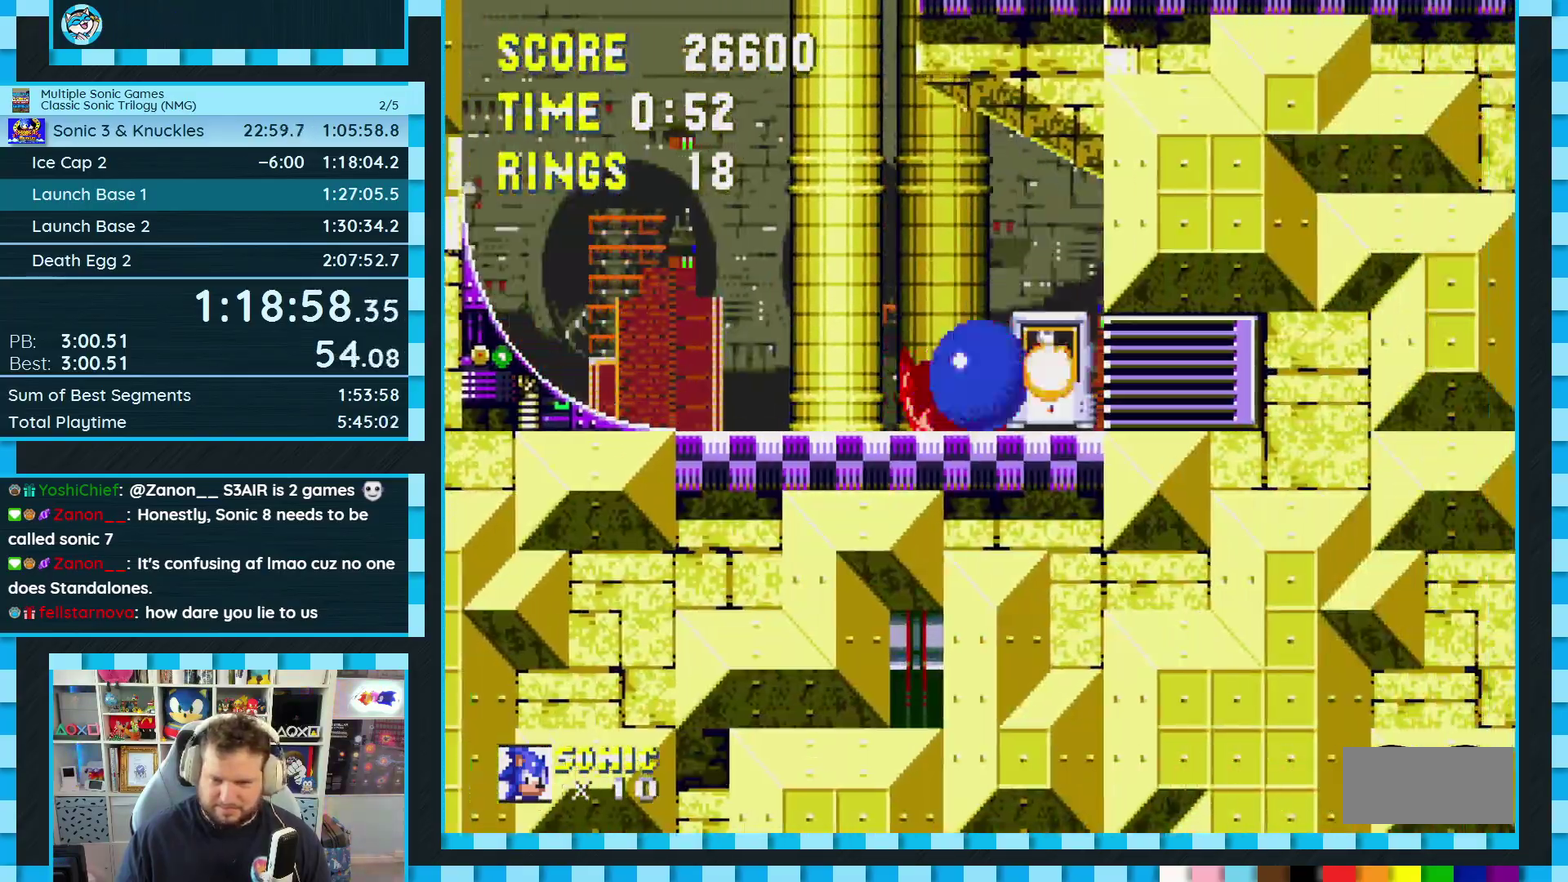
{"buttons": ["DPAD_RIGHT"], "events": [[33, "DPAD_DOWN", "up"], [117, "DPAD_RIGHT", "down"]]}
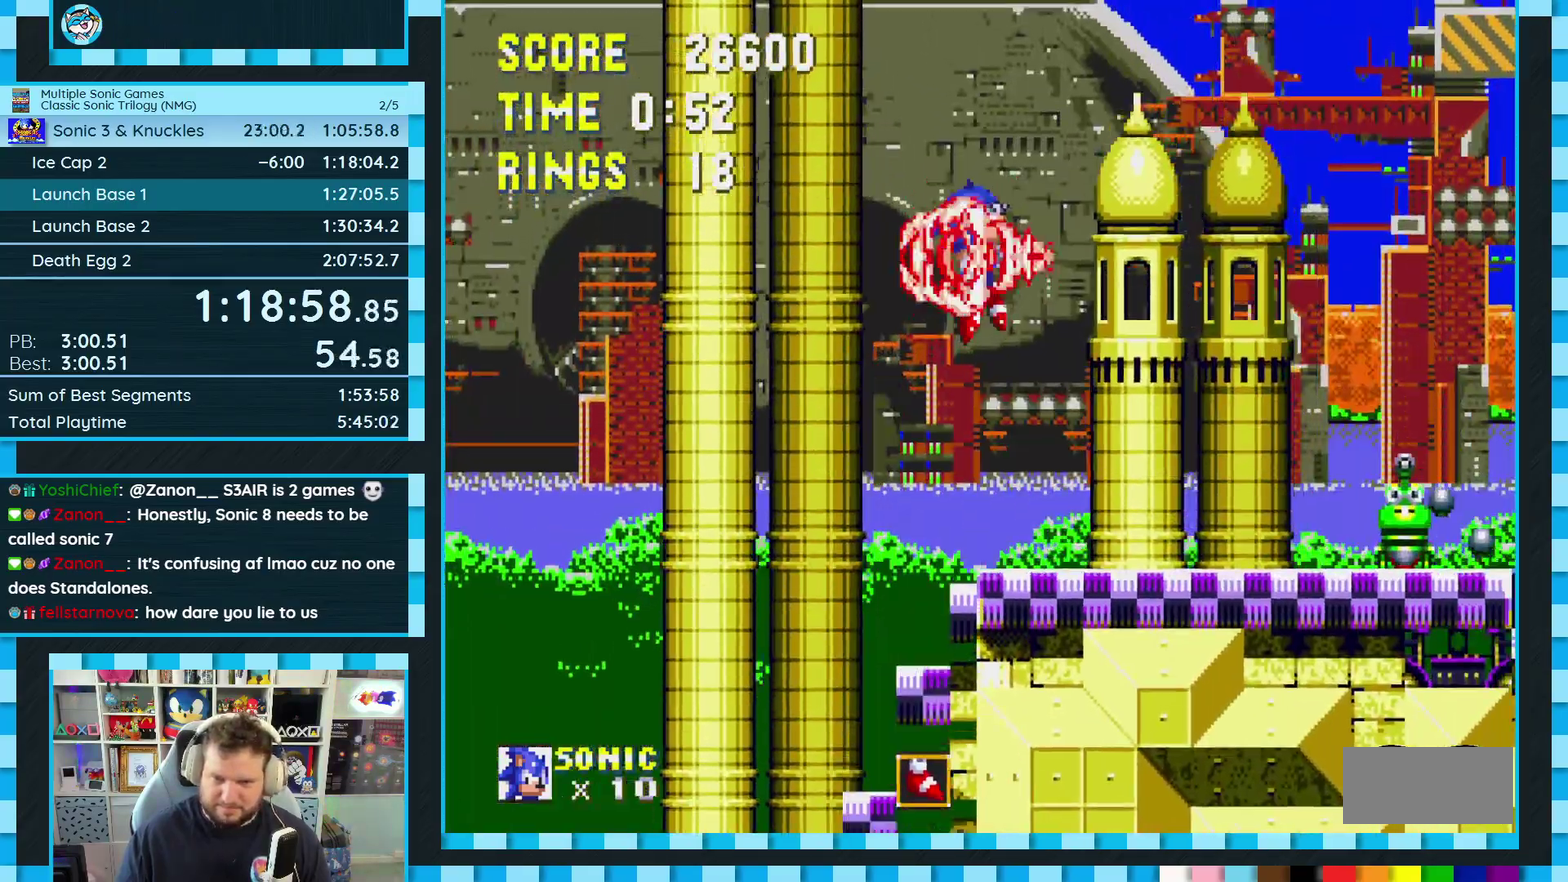
{"buttons": [], "events": [[167, "DPAD_DOWN", "down"], [183, "DPAD_LEFT", "down"], [183, "DPAD_RIGHT", "up"], [217, "DPAD_DOWN", "up"], [483, "DPAD_LEFT", "up"]]}
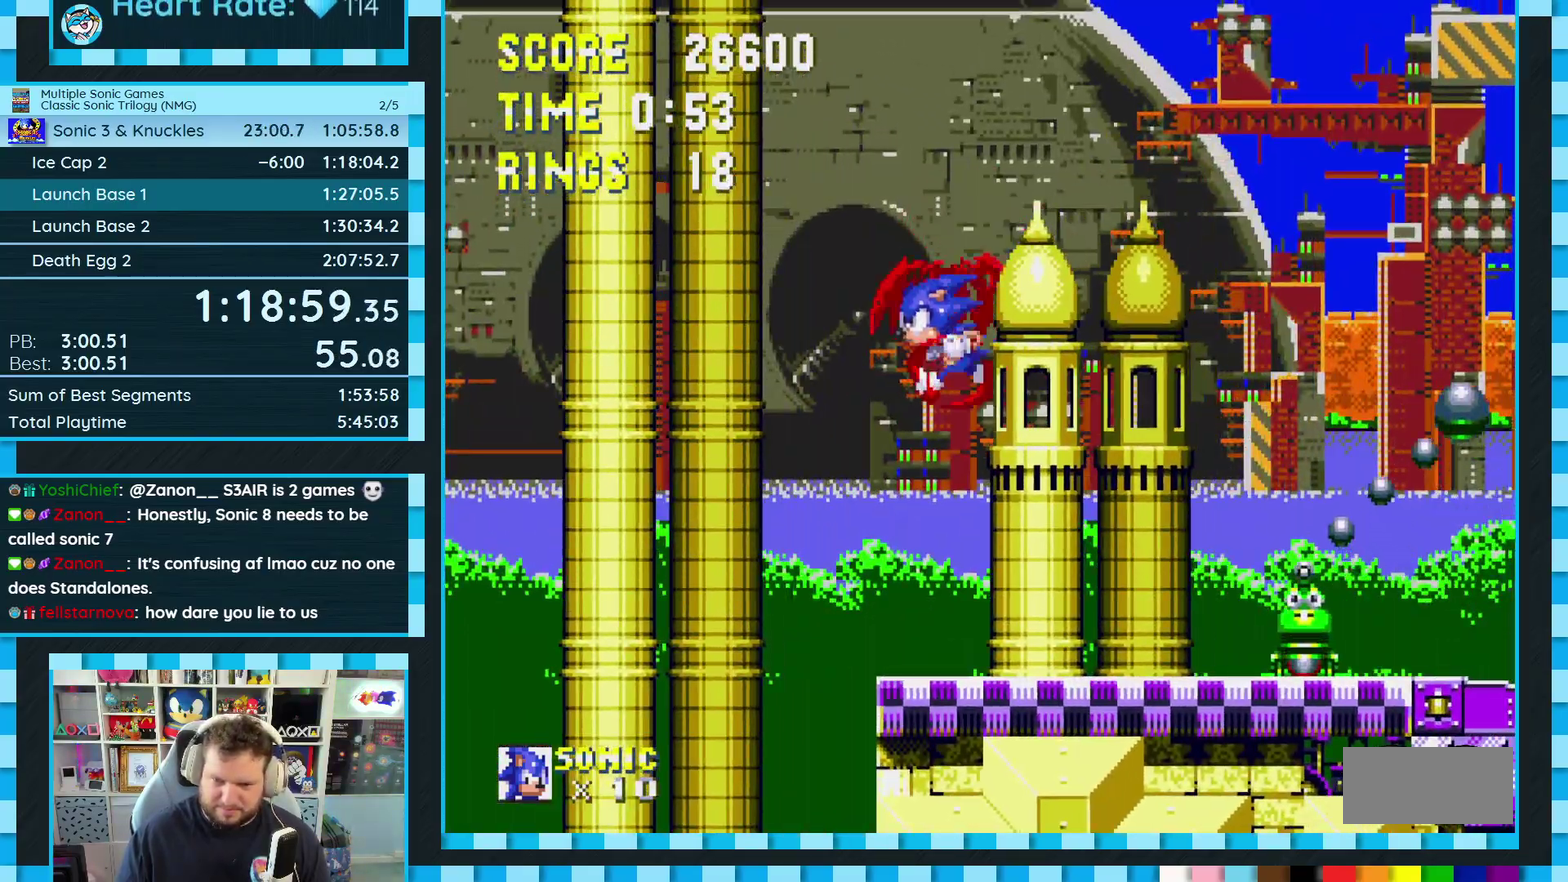
{"buttons": ["A", "DPAD_RIGHT"], "events": [[300, "DPAD_RIGHT", "down"], [350, "A", "down"]]}
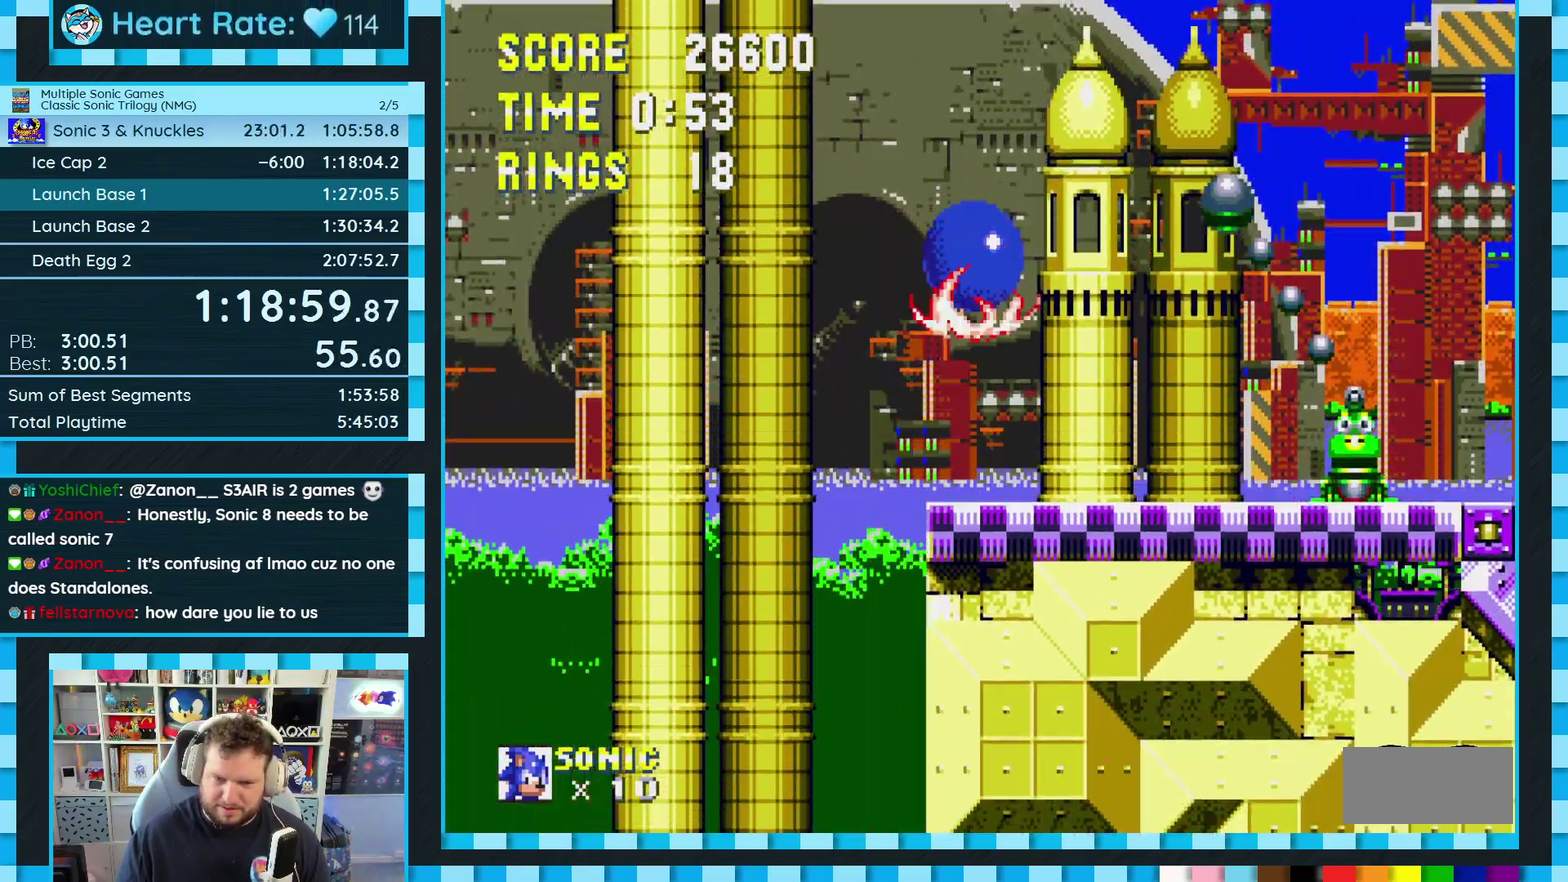
{"buttons": ["DPAD_RIGHT"], "events": [[100, "A", "up"]]}
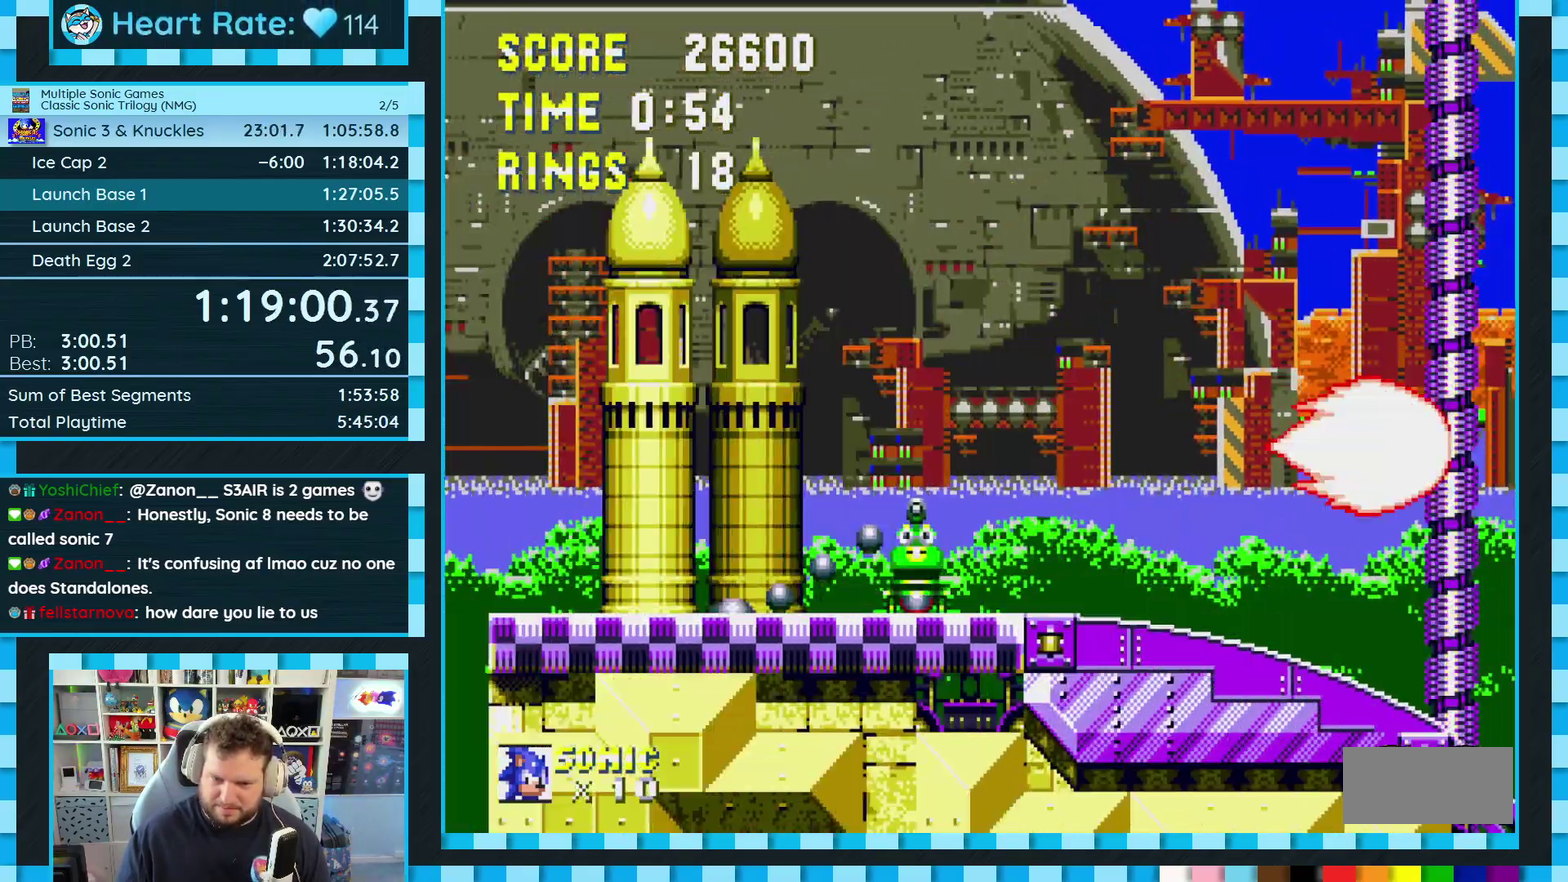
{"buttons": ["DPAD_RIGHT"], "events": []}
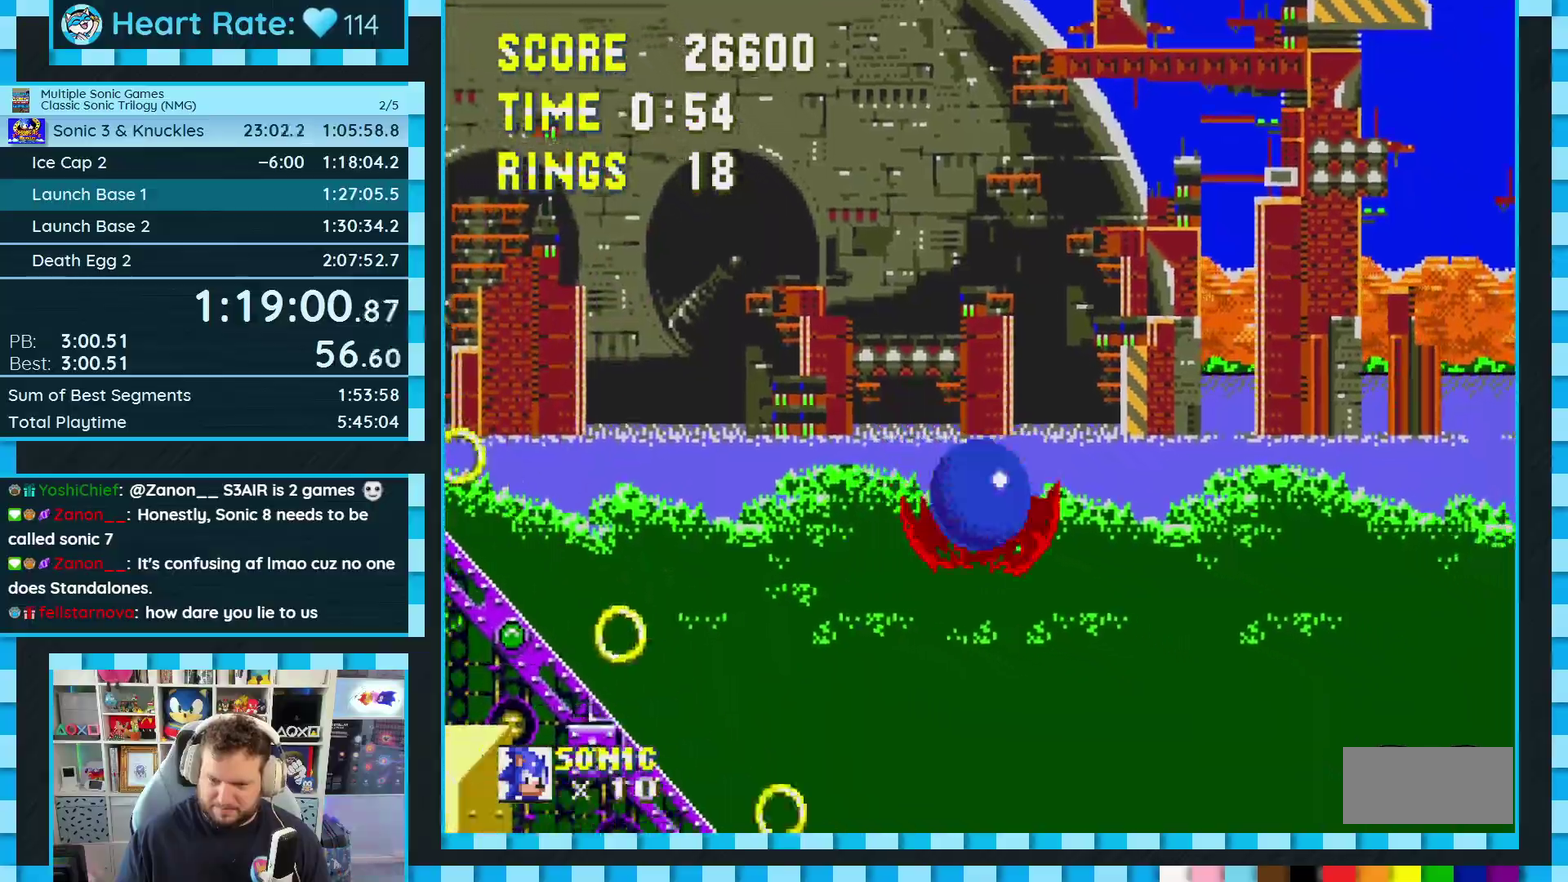
{"buttons": ["DPAD_RIGHT"], "events": []}
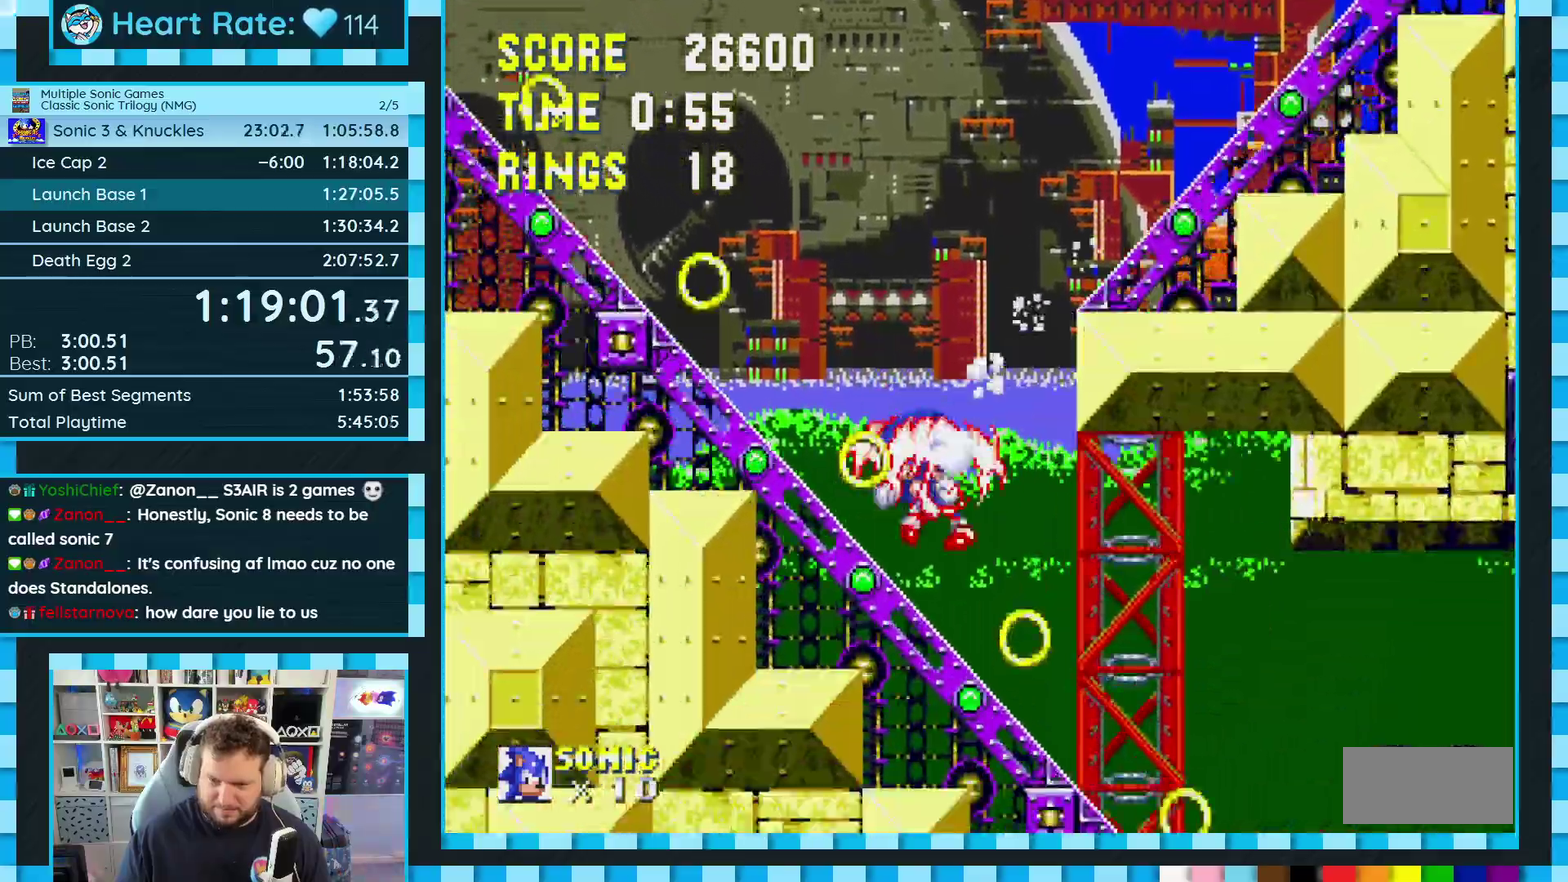
{"buttons": ["DPAD_RIGHT"], "events": []}
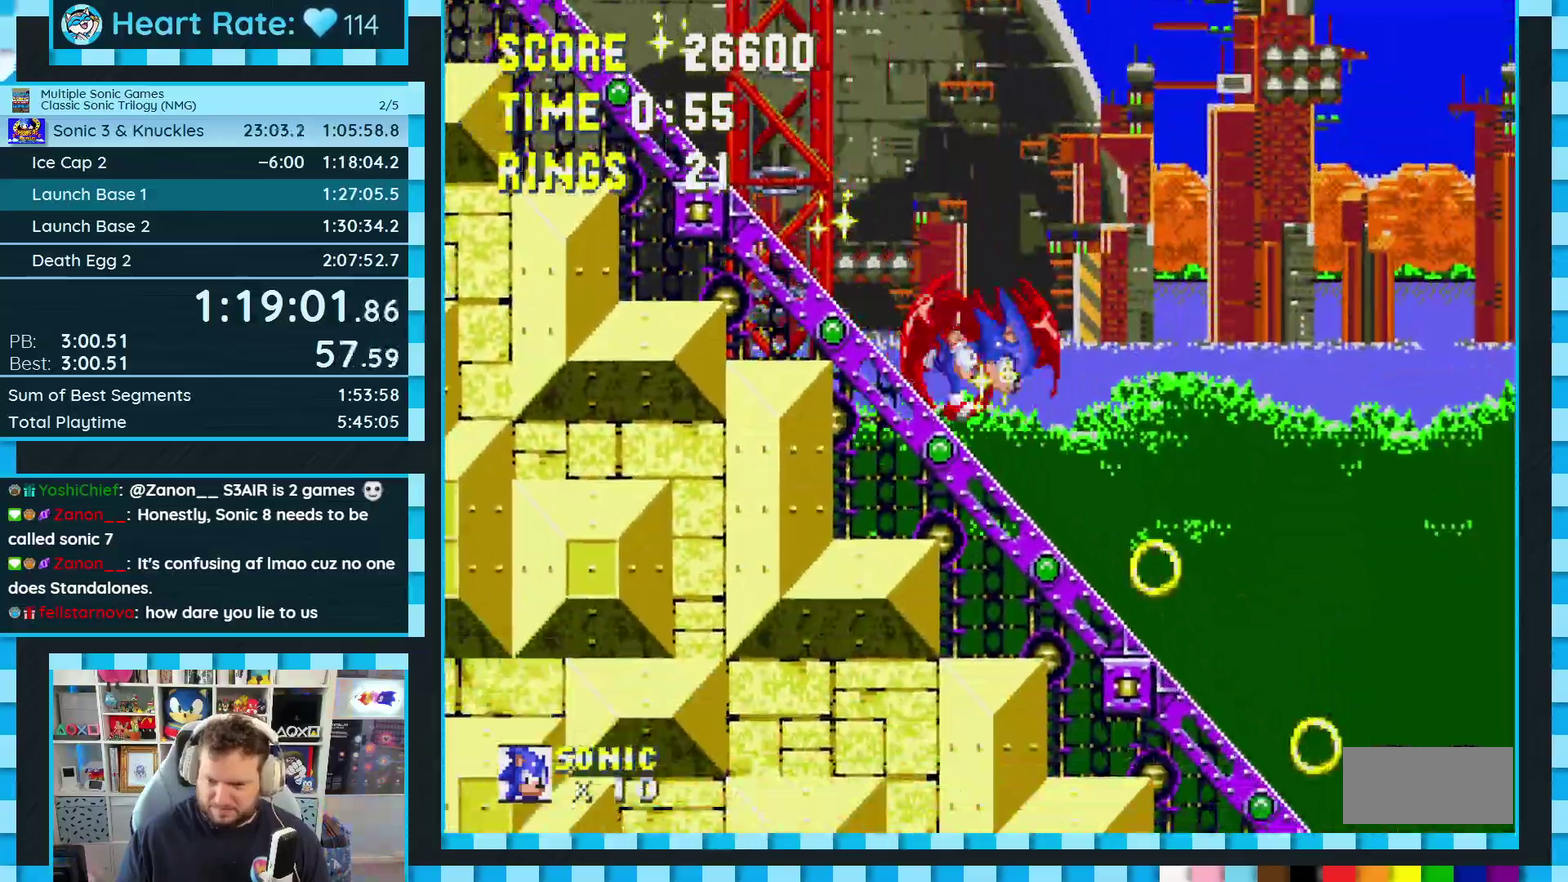
{"buttons": ["DPAD_RIGHT"], "events": []}
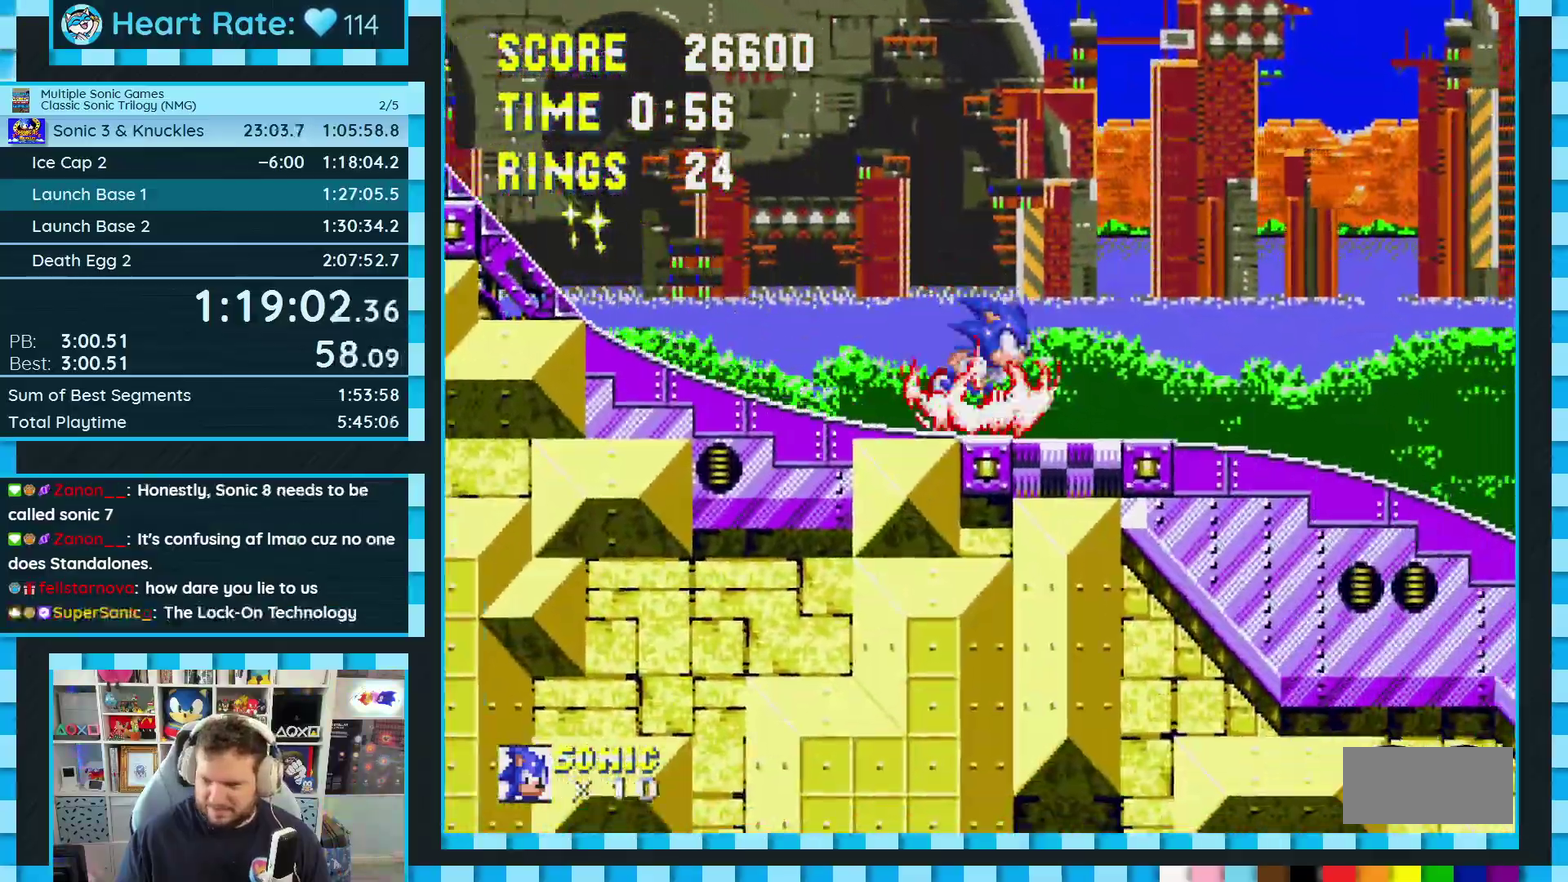
{"buttons": ["DPAD_RIGHT"], "events": []}
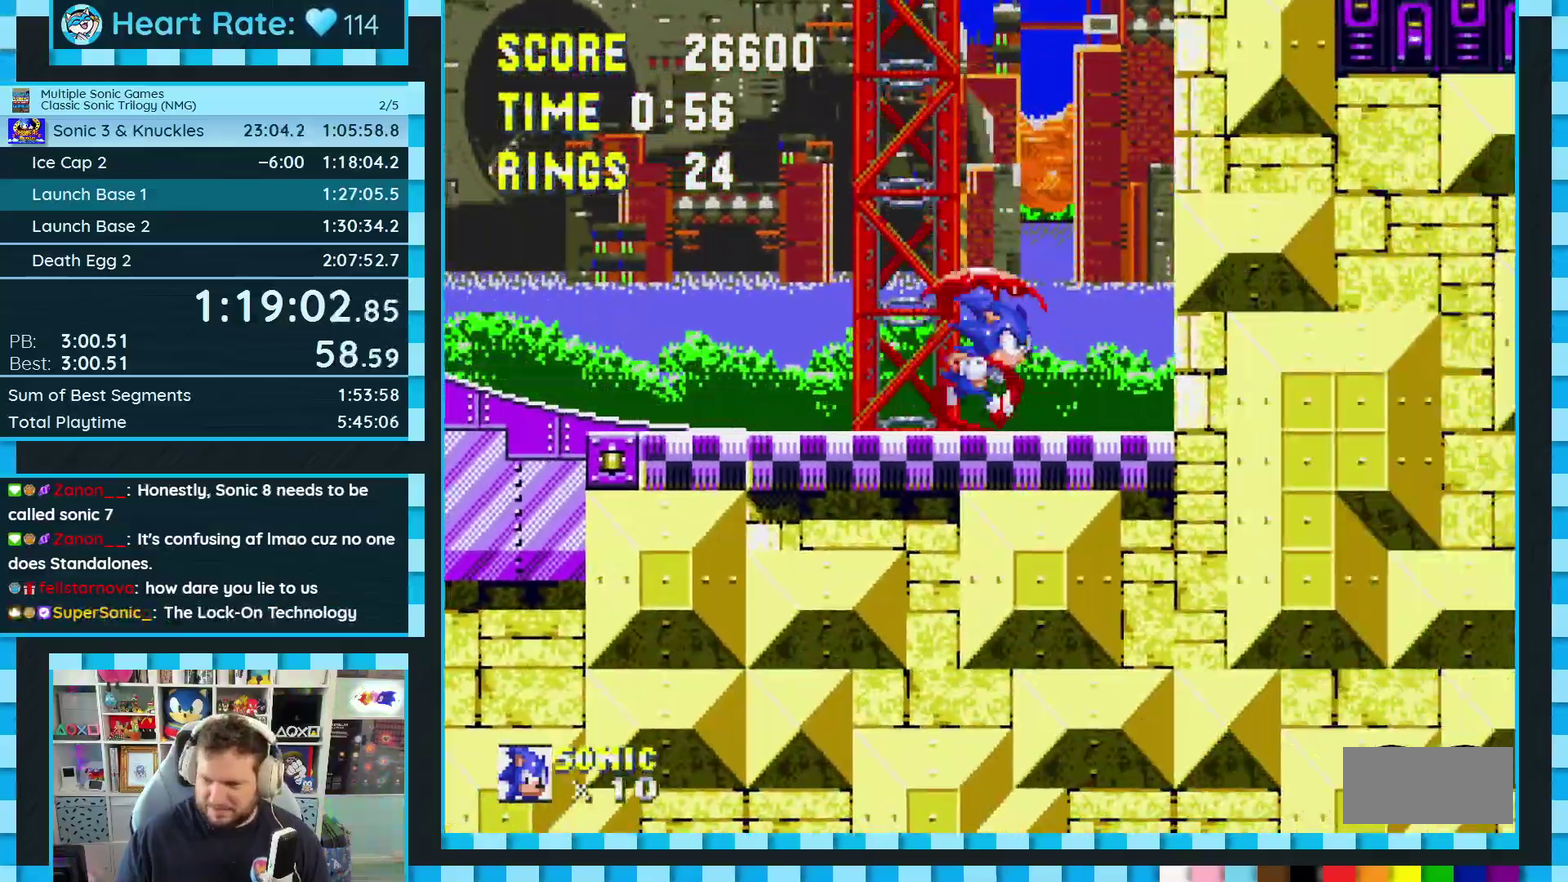
{"buttons": ["DPAD_RIGHT"], "events": []}
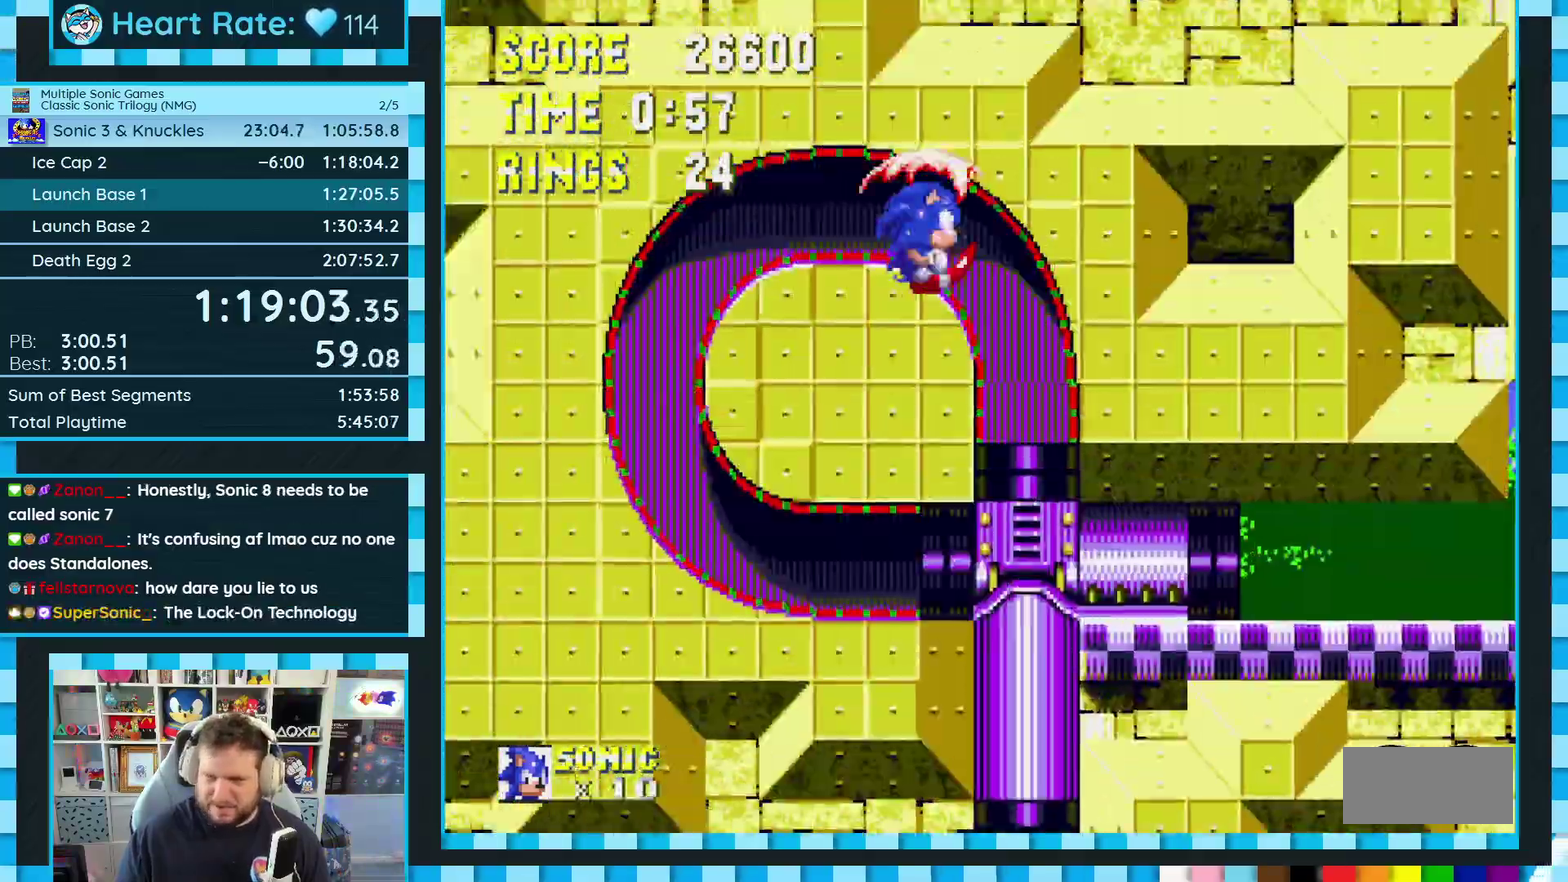
{"buttons": ["DPAD_RIGHT"], "events": []}
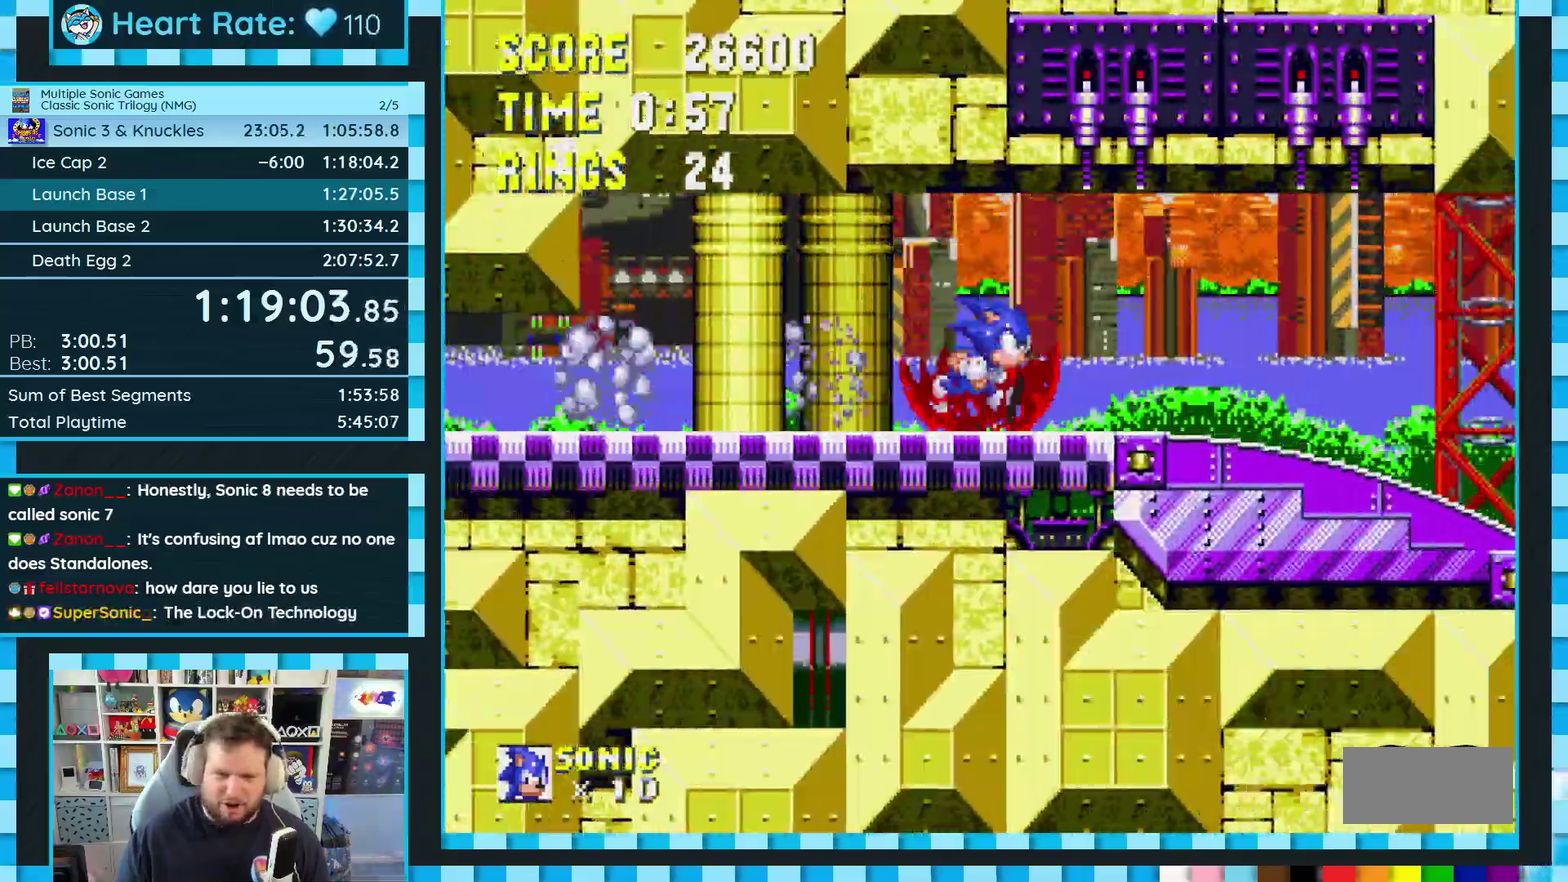
{"buttons": ["DPAD_RIGHT"], "events": []}
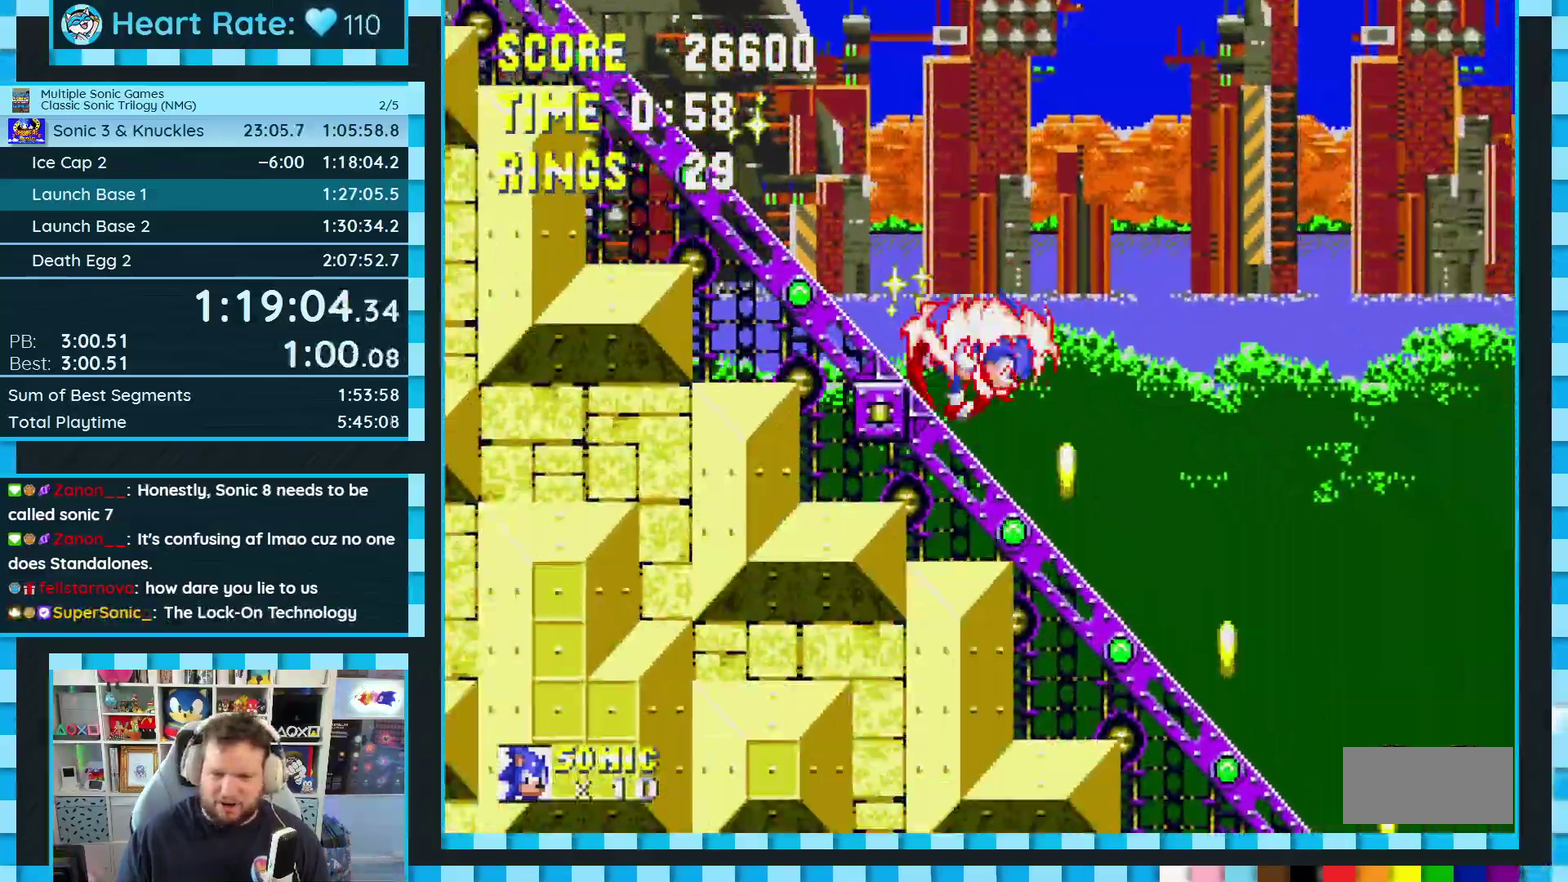
{"buttons": ["DPAD_RIGHT"], "events": []}
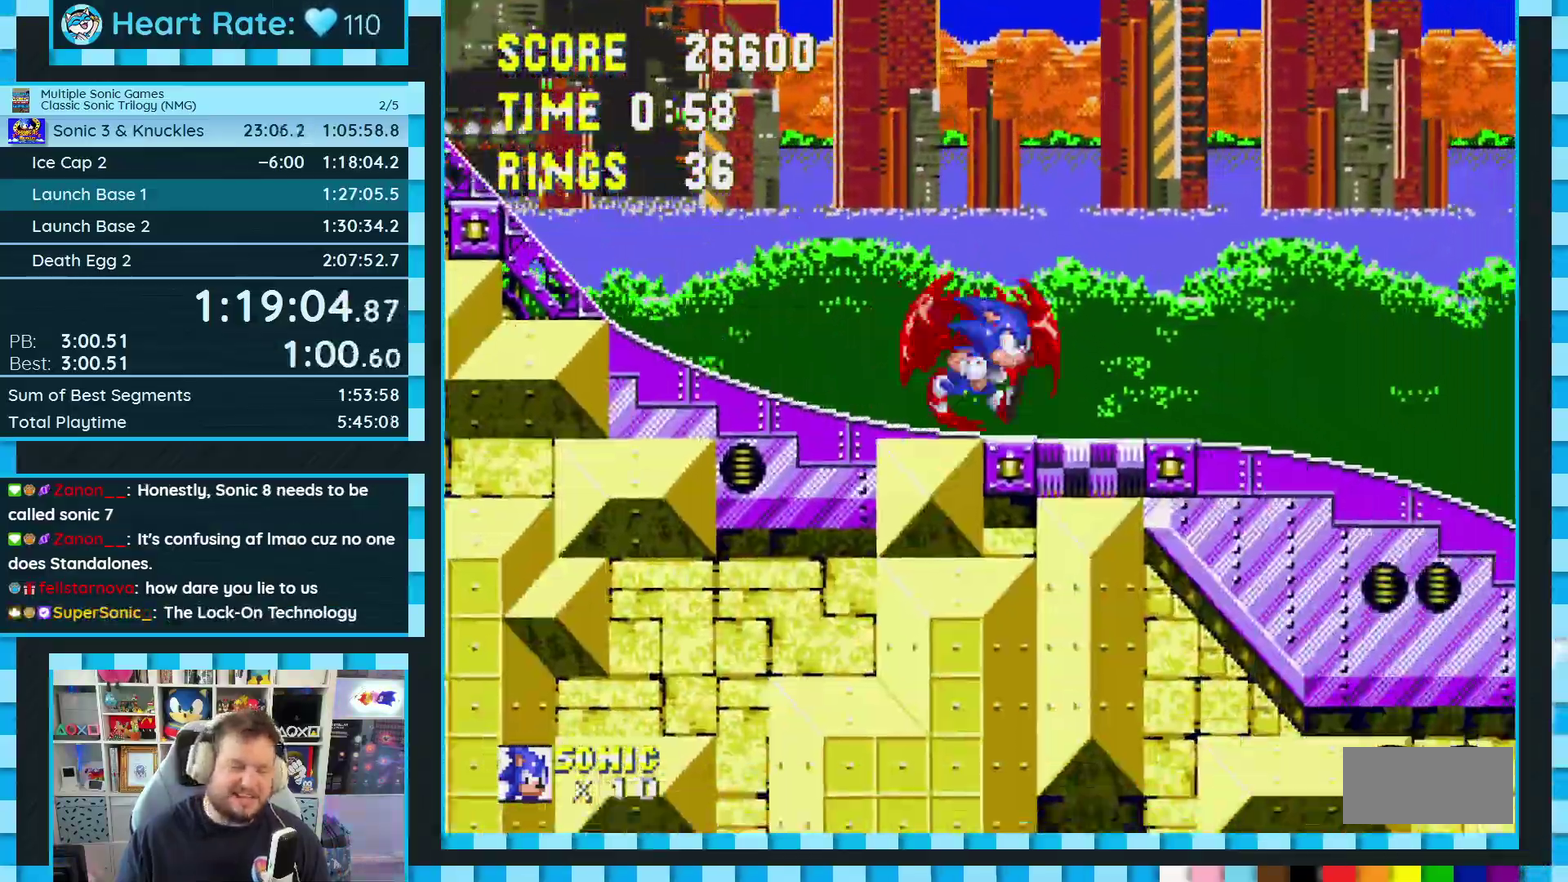
{"buttons": ["DPAD_RIGHT"], "events": []}
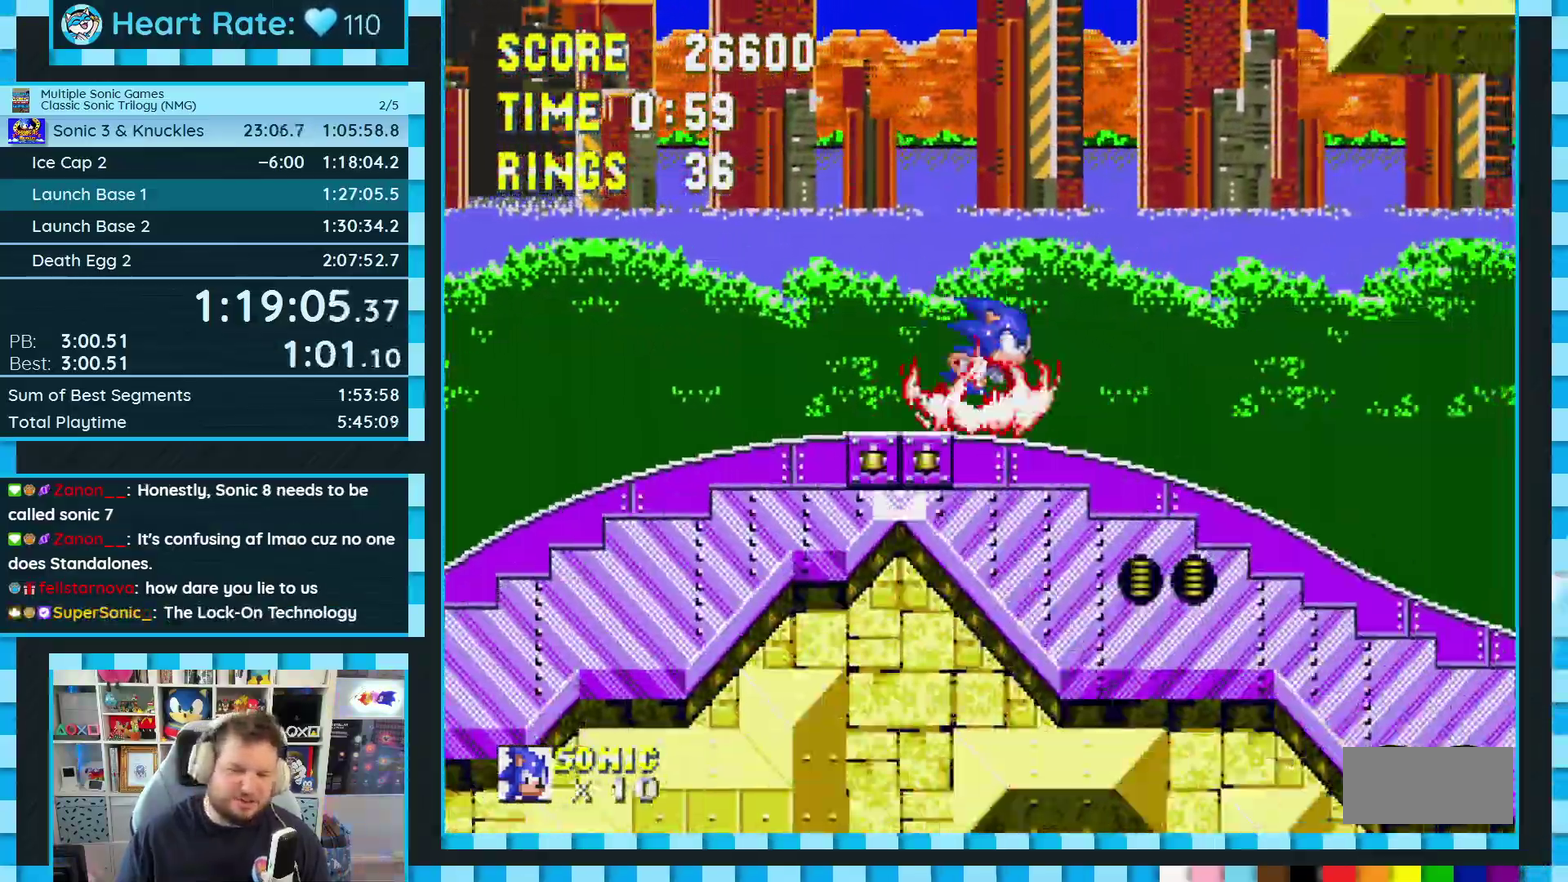
{"buttons": ["DPAD_RIGHT"], "events": []}
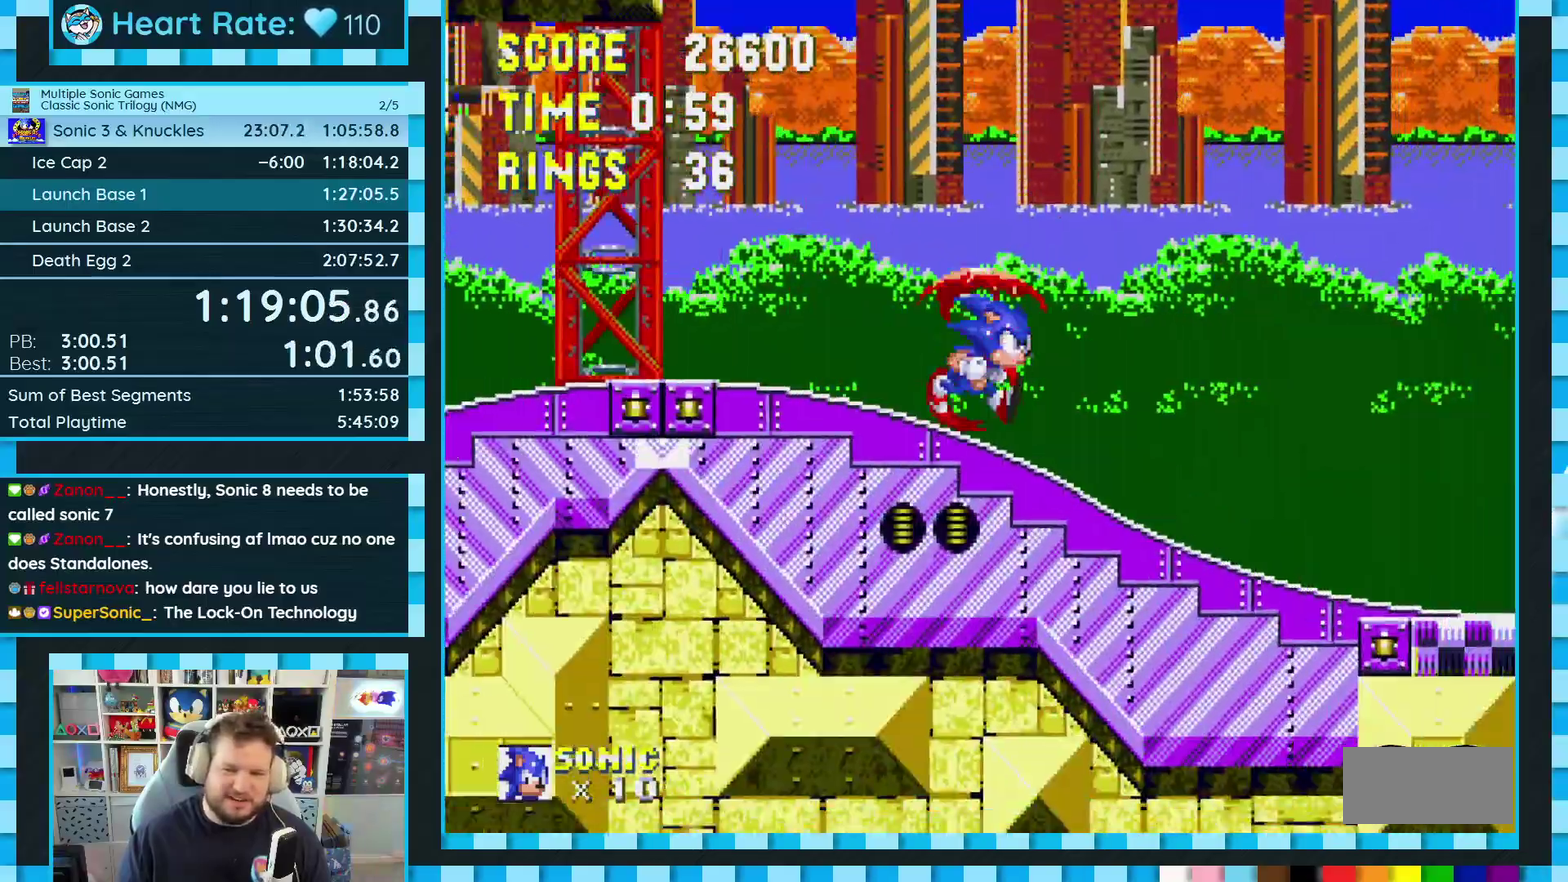
{"buttons": ["DPAD_RIGHT"], "events": []}
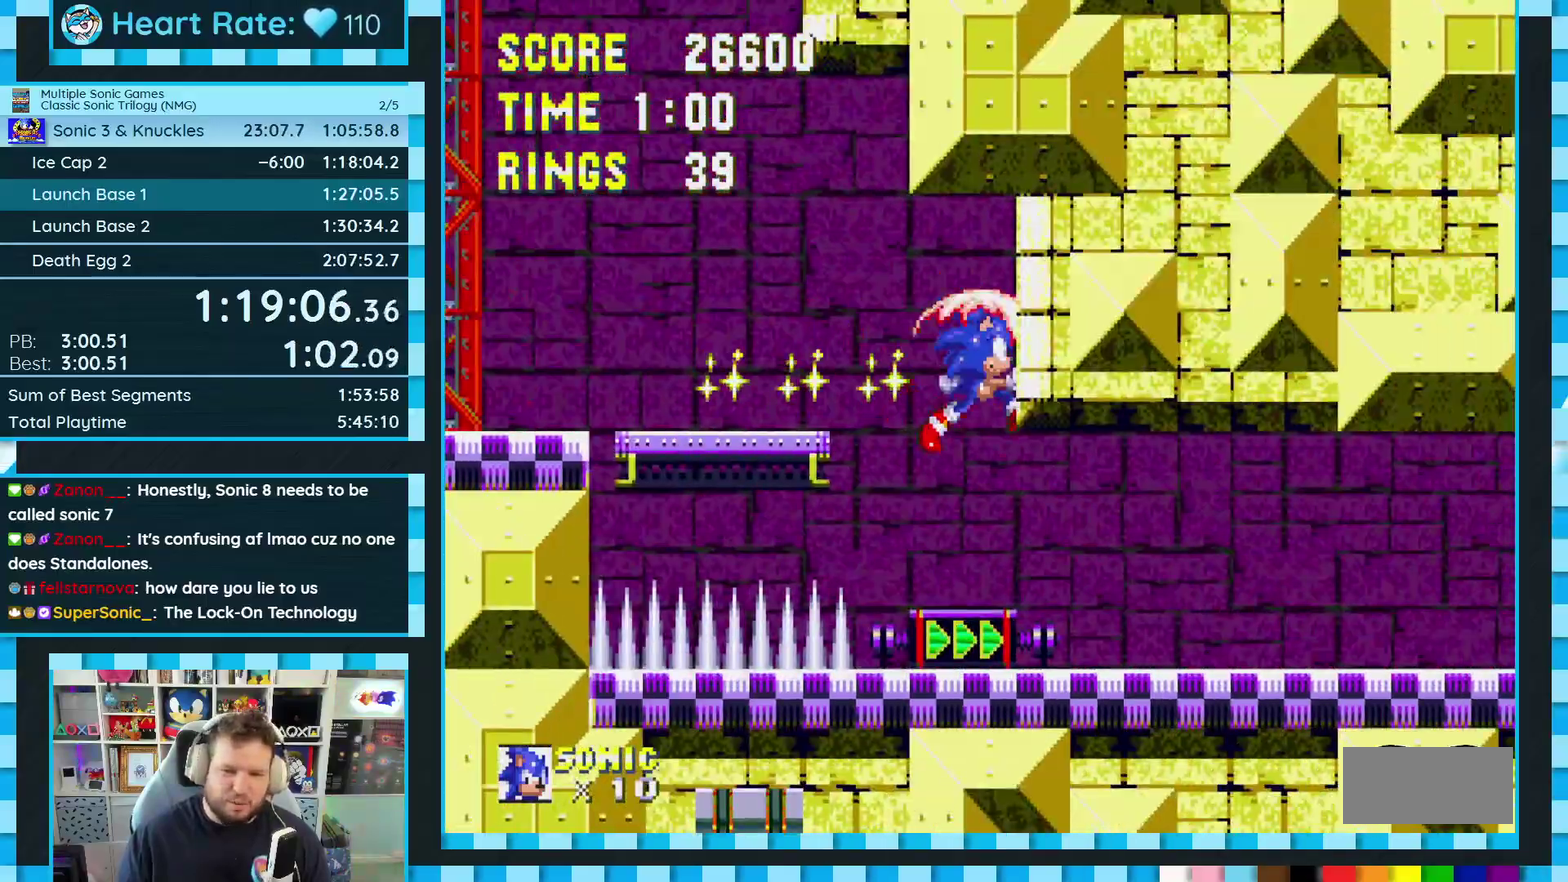
{"buttons": ["DPAD_RIGHT"], "events": [[350, "A", "down"], [483, "A", "up"]]}
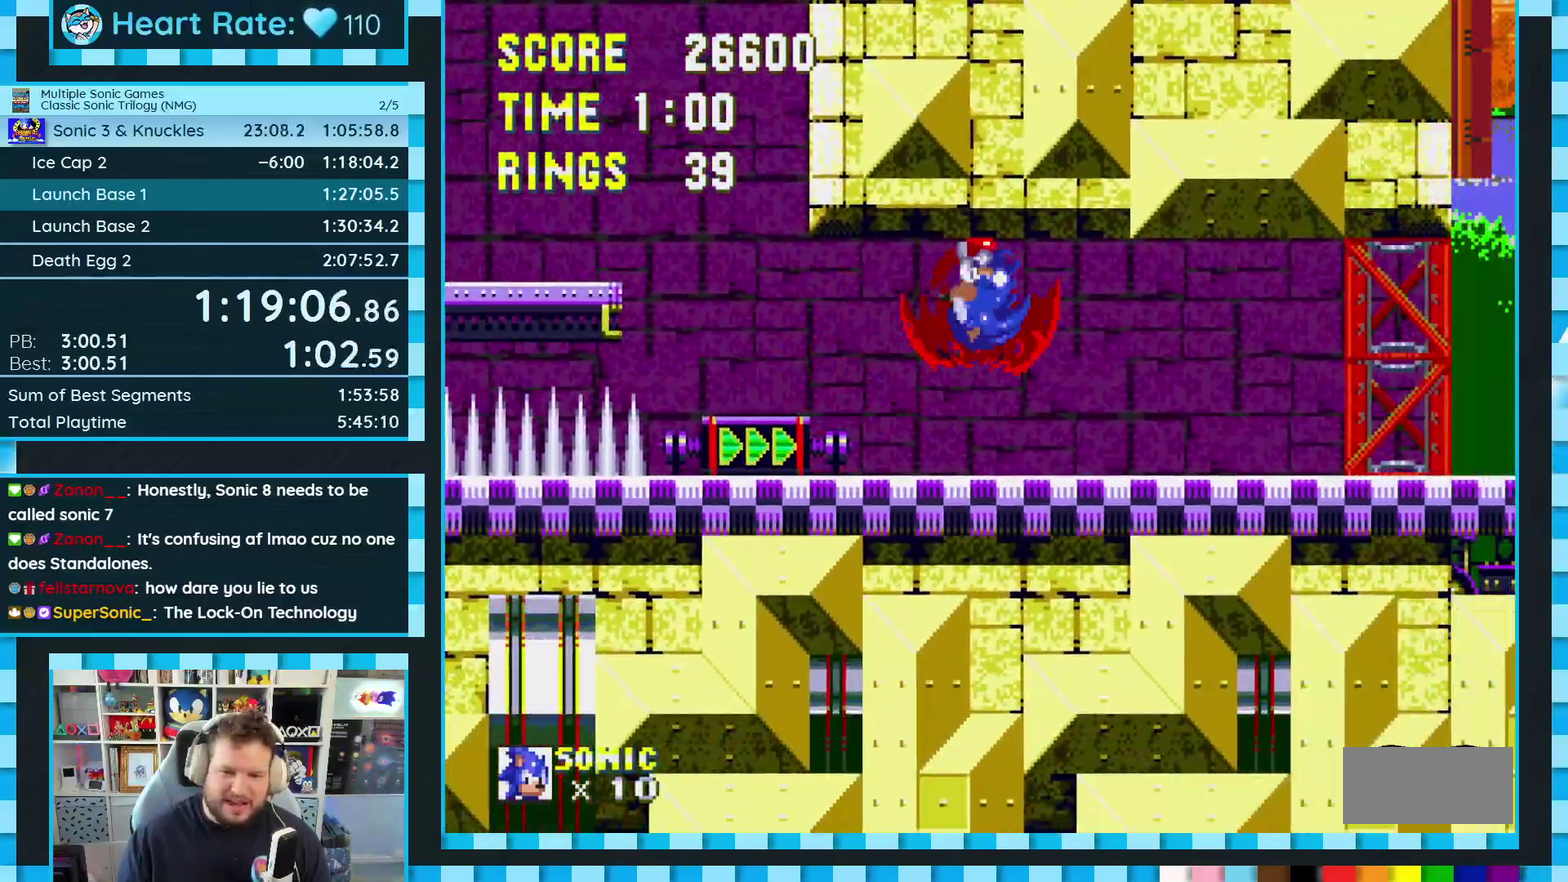
{"buttons": ["A", "DPAD_RIGHT"], "events": [[383, "A", "down"]]}
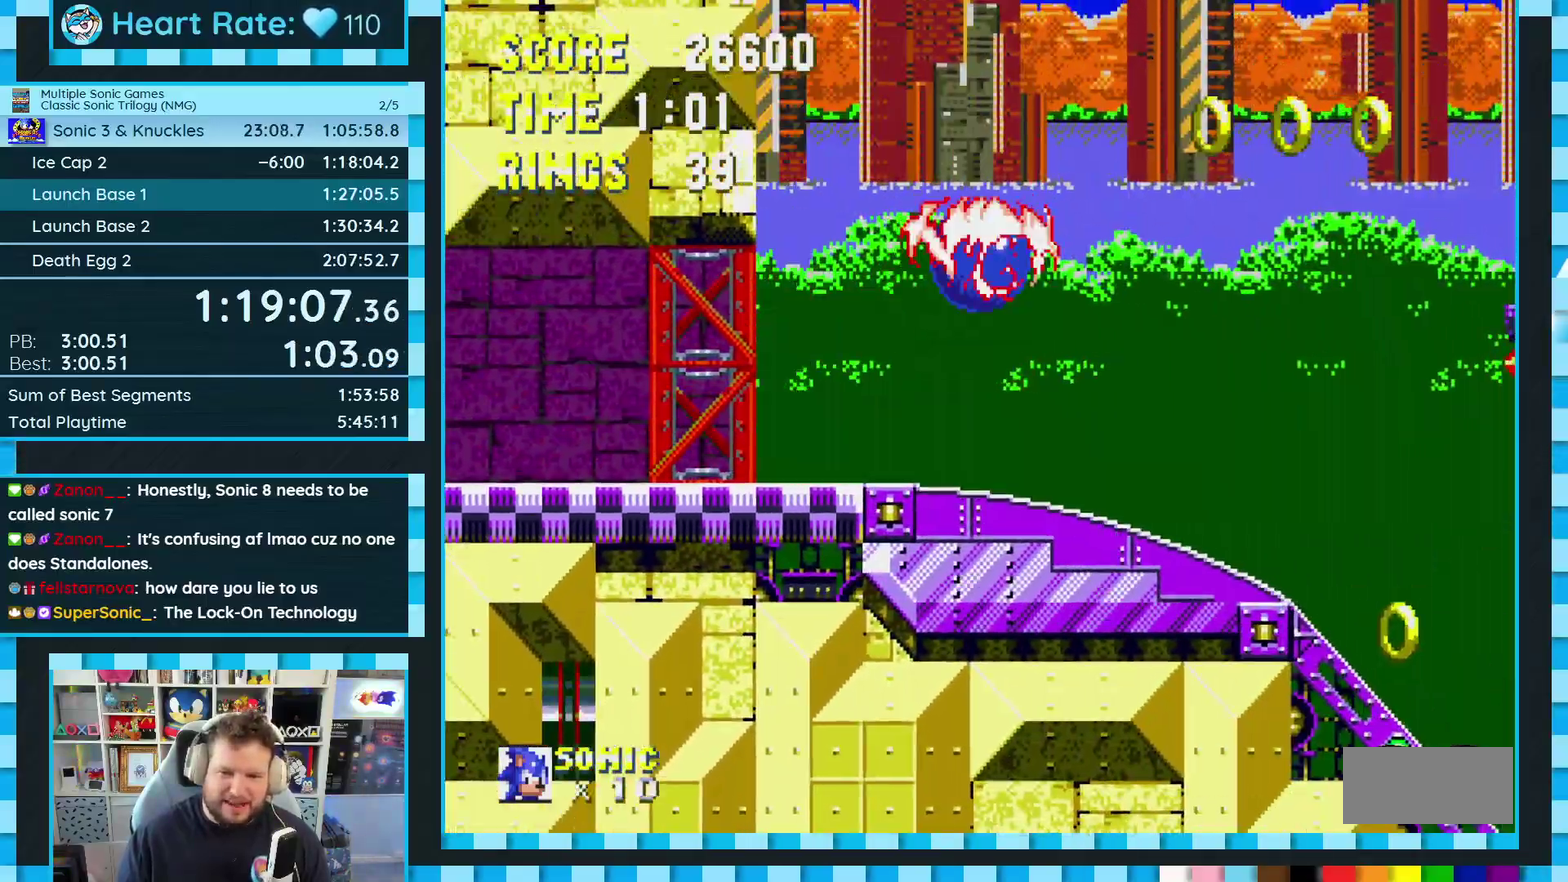
{"buttons": [], "events": [[83, "A", "up"], [383, "DPAD_RIGHT", "up"]]}
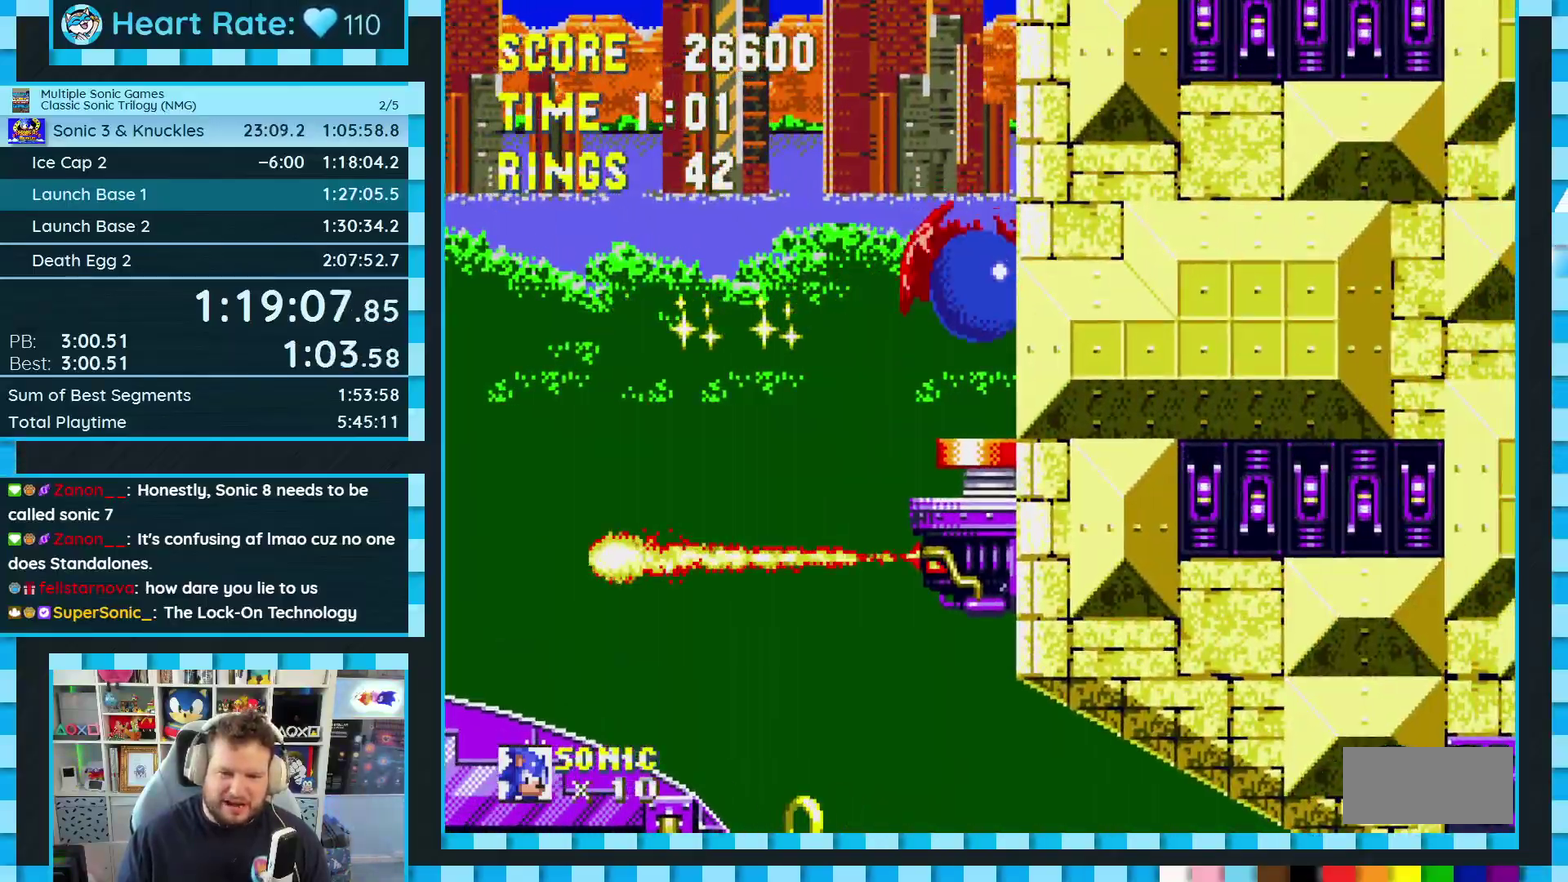
{"buttons": ["DPAD_LEFT"], "events": [[33, "DPAD_LEFT", "down"]]}
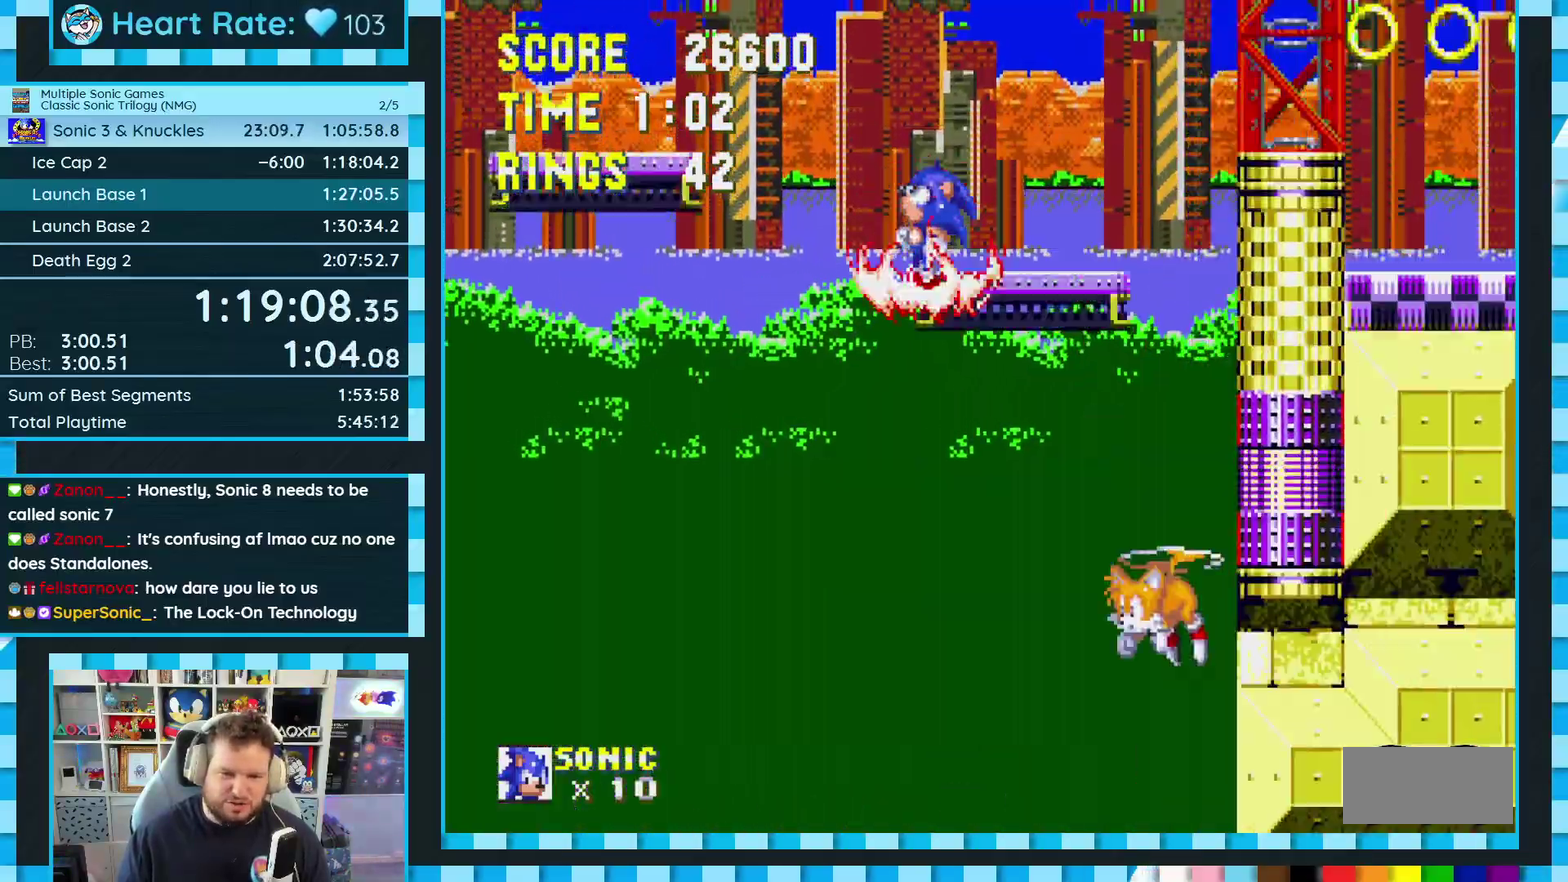
{"buttons": [], "events": [[133, "DPAD_UP", "down"], [183, "DPAD_LEFT", "up"], [200, "DPAD_UP", "up"]]}
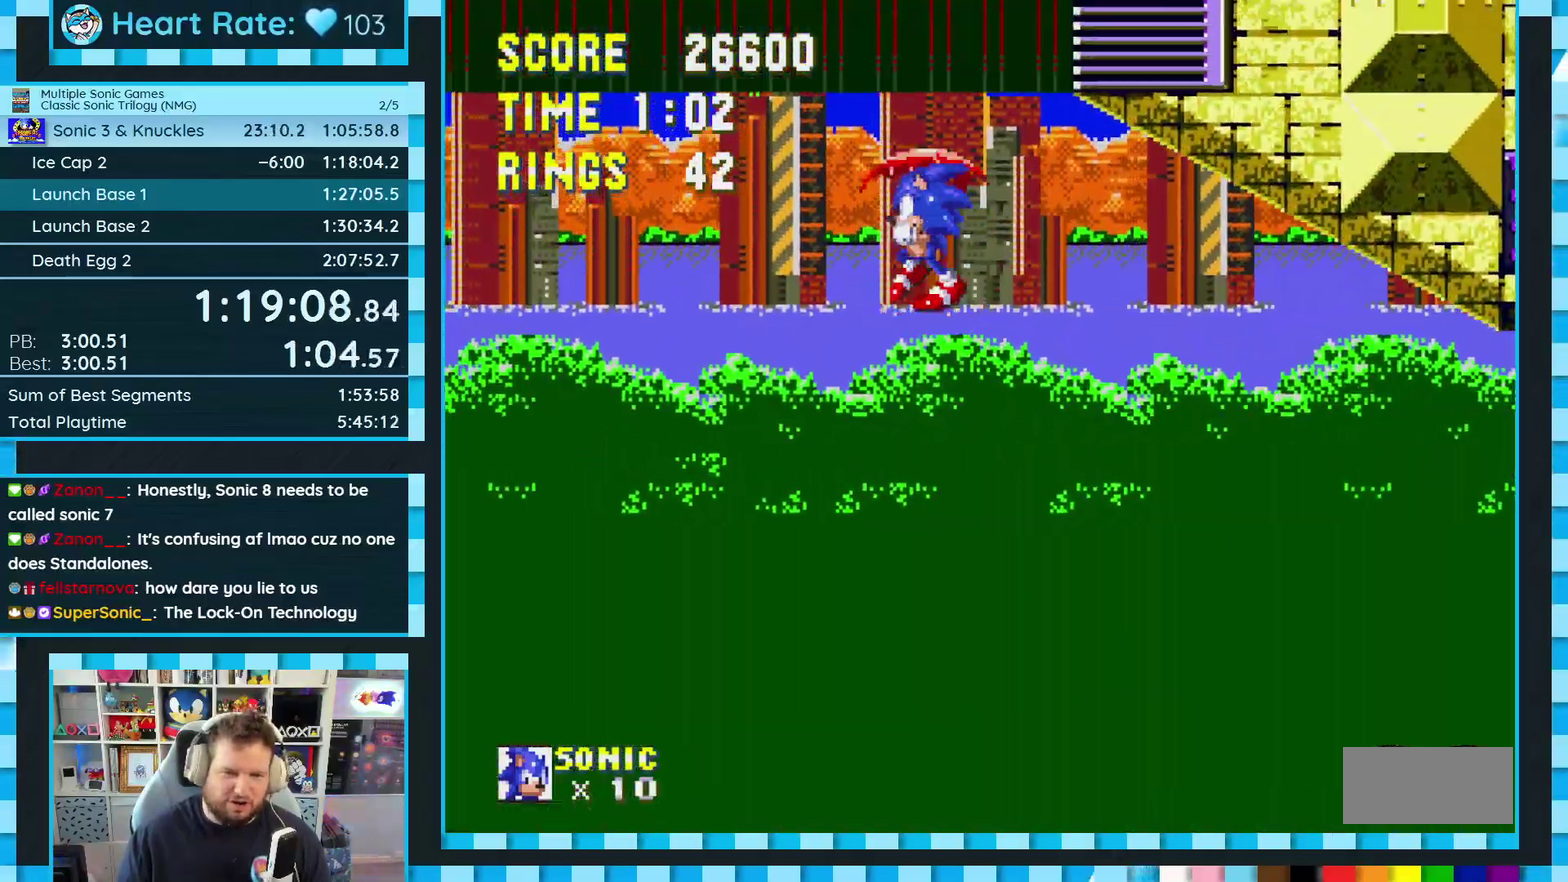
{"buttons": ["DPAD_LEFT"], "events": [[333, "DPAD_LEFT", "down"]]}